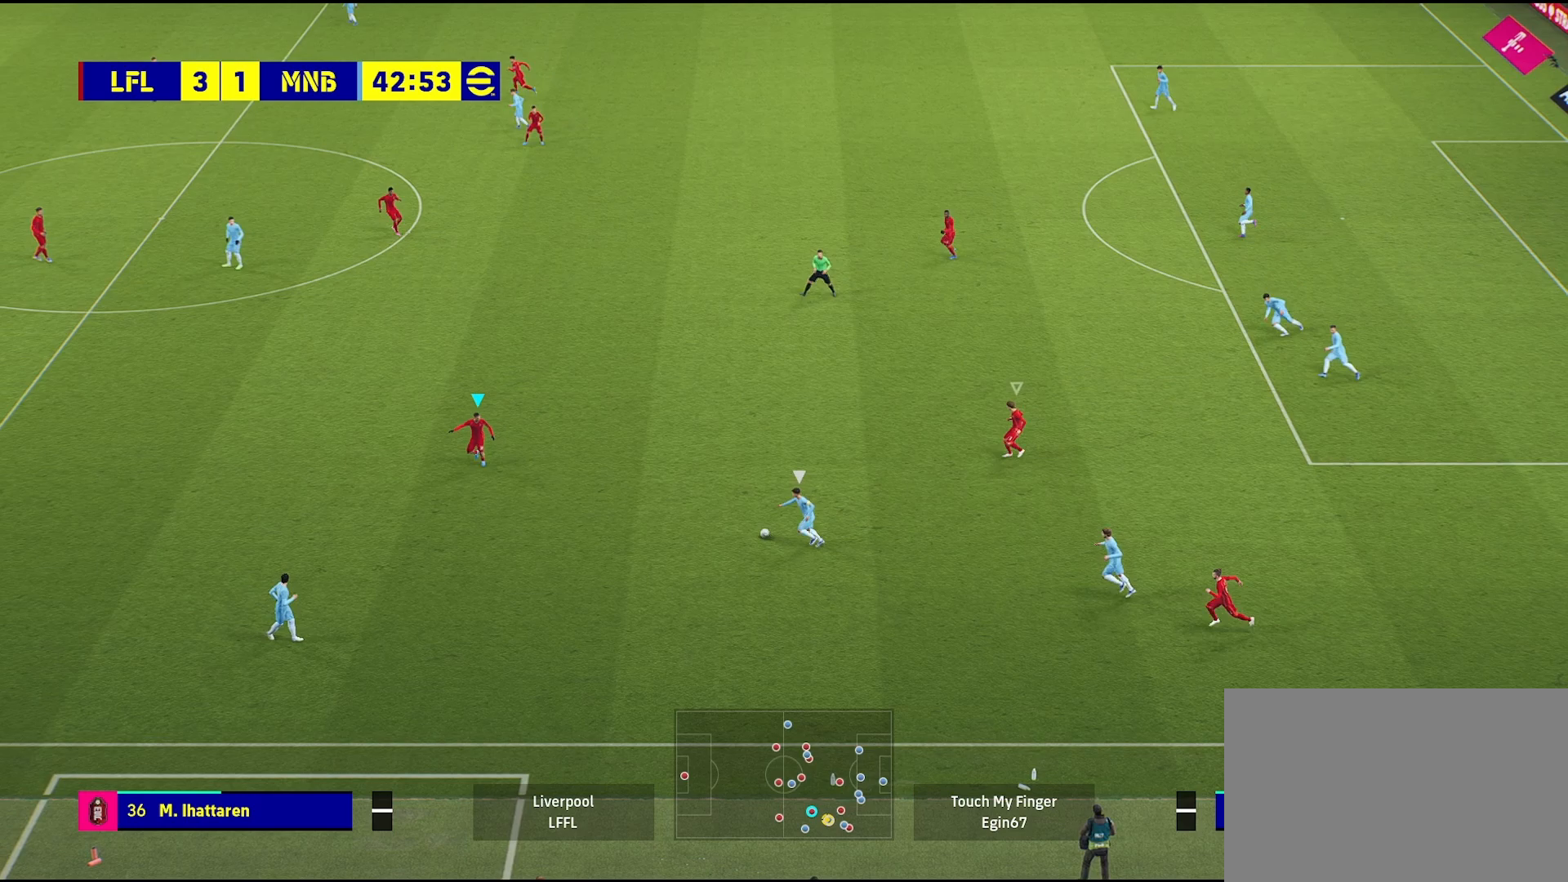
Gameplay with a controller (PlayStation layout); each line is a JSON object with the inputs held at the frame after it. "events" lists button and stick changes between this image and that frame as [ms after this image, input, new state], when the widget could be followed in between. Not read: R2.
{"buttons": ["L2"], "left_stick": "up-right", "right_stick": "center", "events": [[383, "left_stick", "up"], [400, "L2", "down"], [500, "left_stick", "up-right"]]}
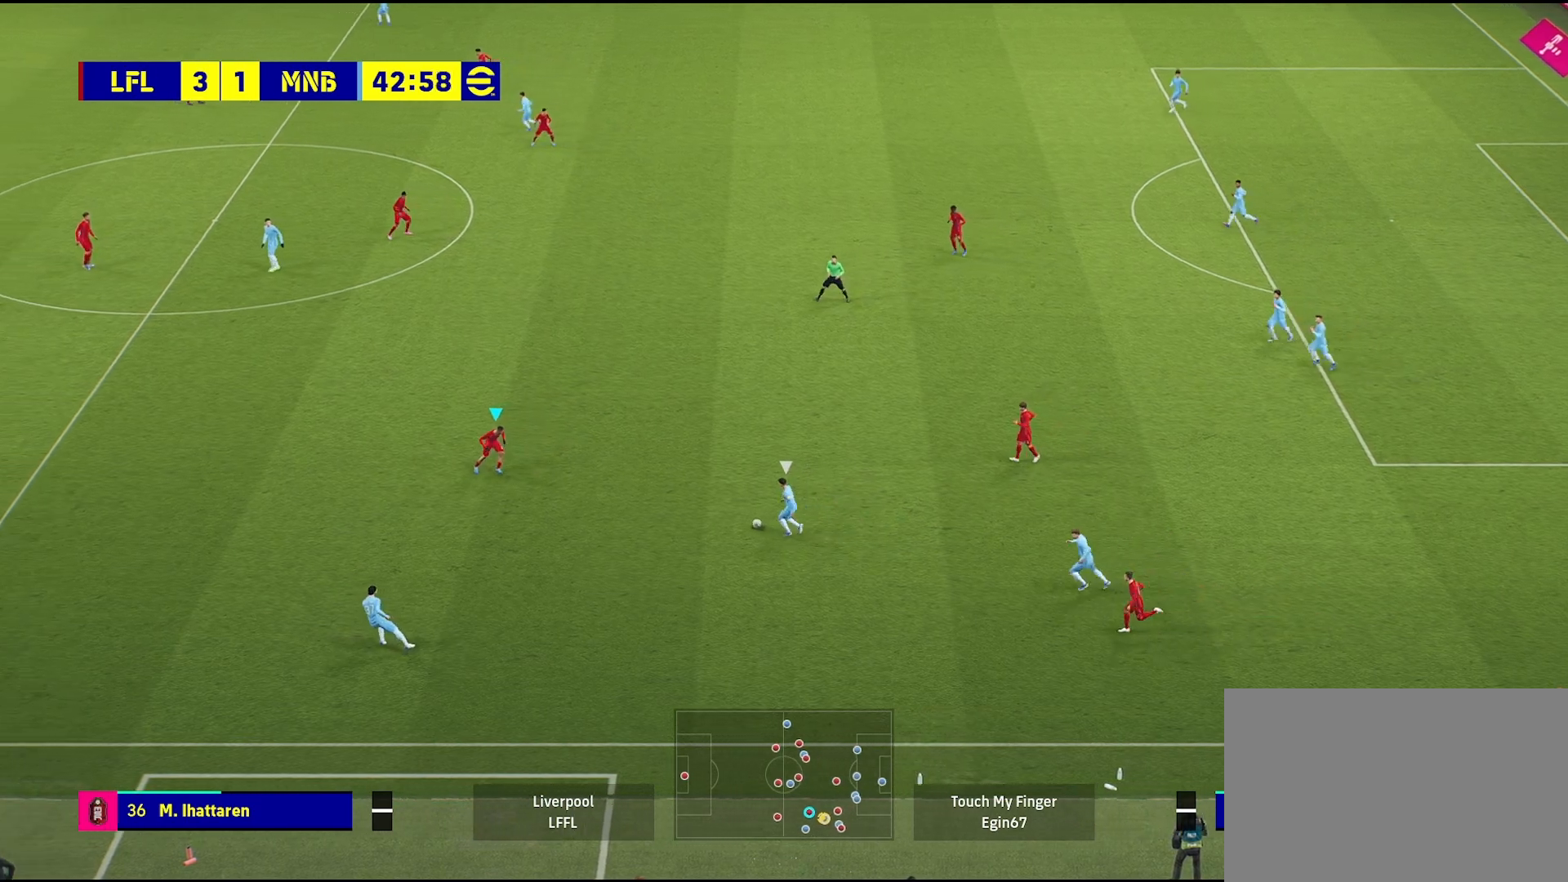
{"buttons": ["L2"], "left_stick": "down-right", "right_stick": "center", "events": [[400, "left_stick", "down-right"]]}
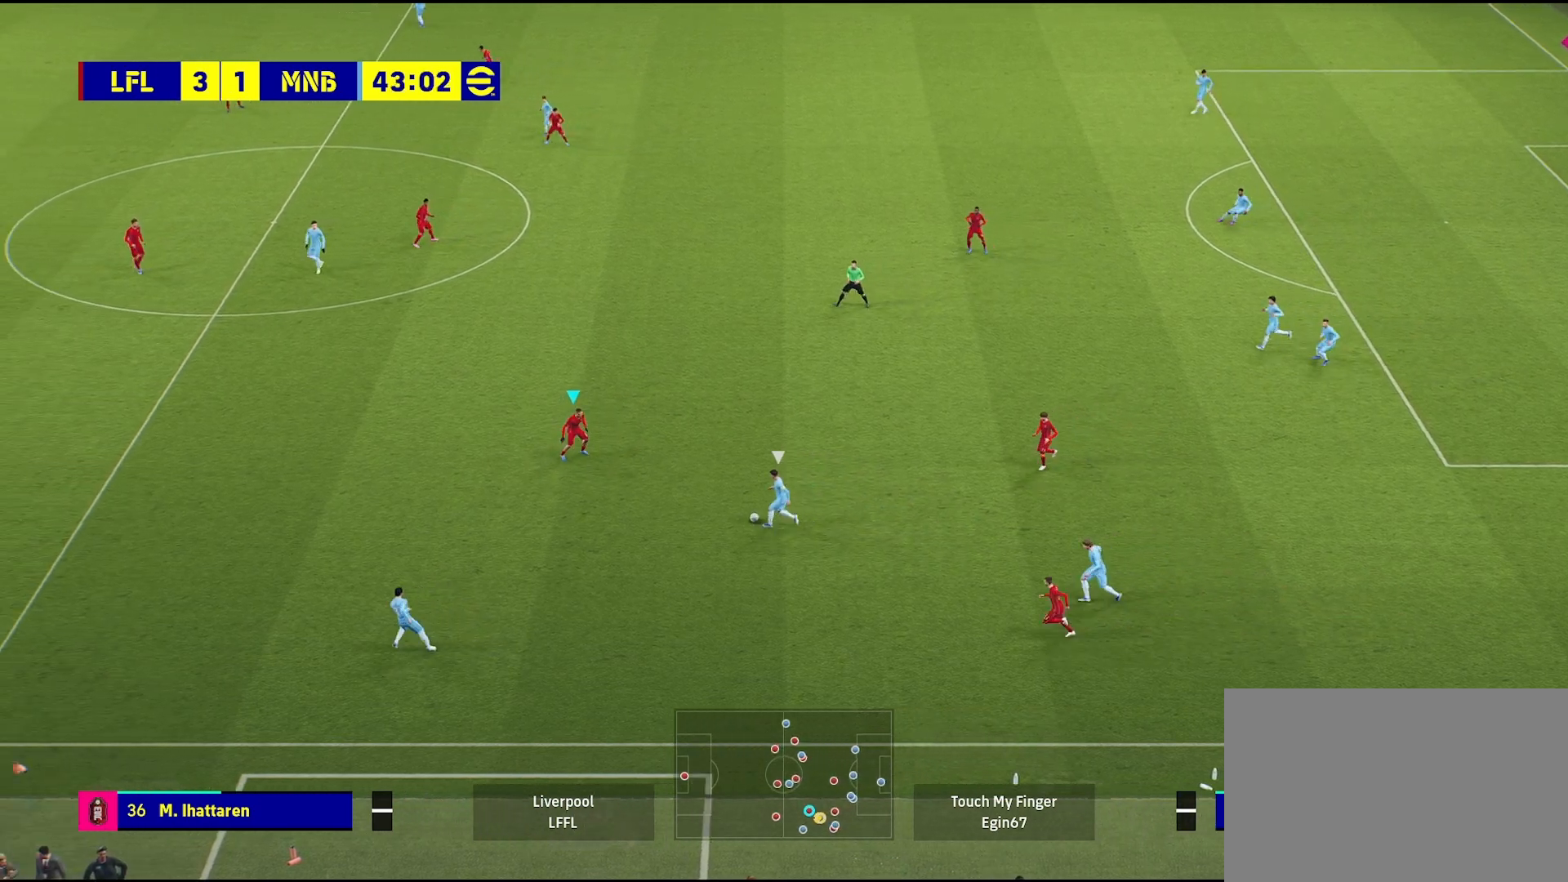
{"buttons": ["L2"], "left_stick": "down-left", "right_stick": "center", "events": [[50, "left_stick", "down-left"]]}
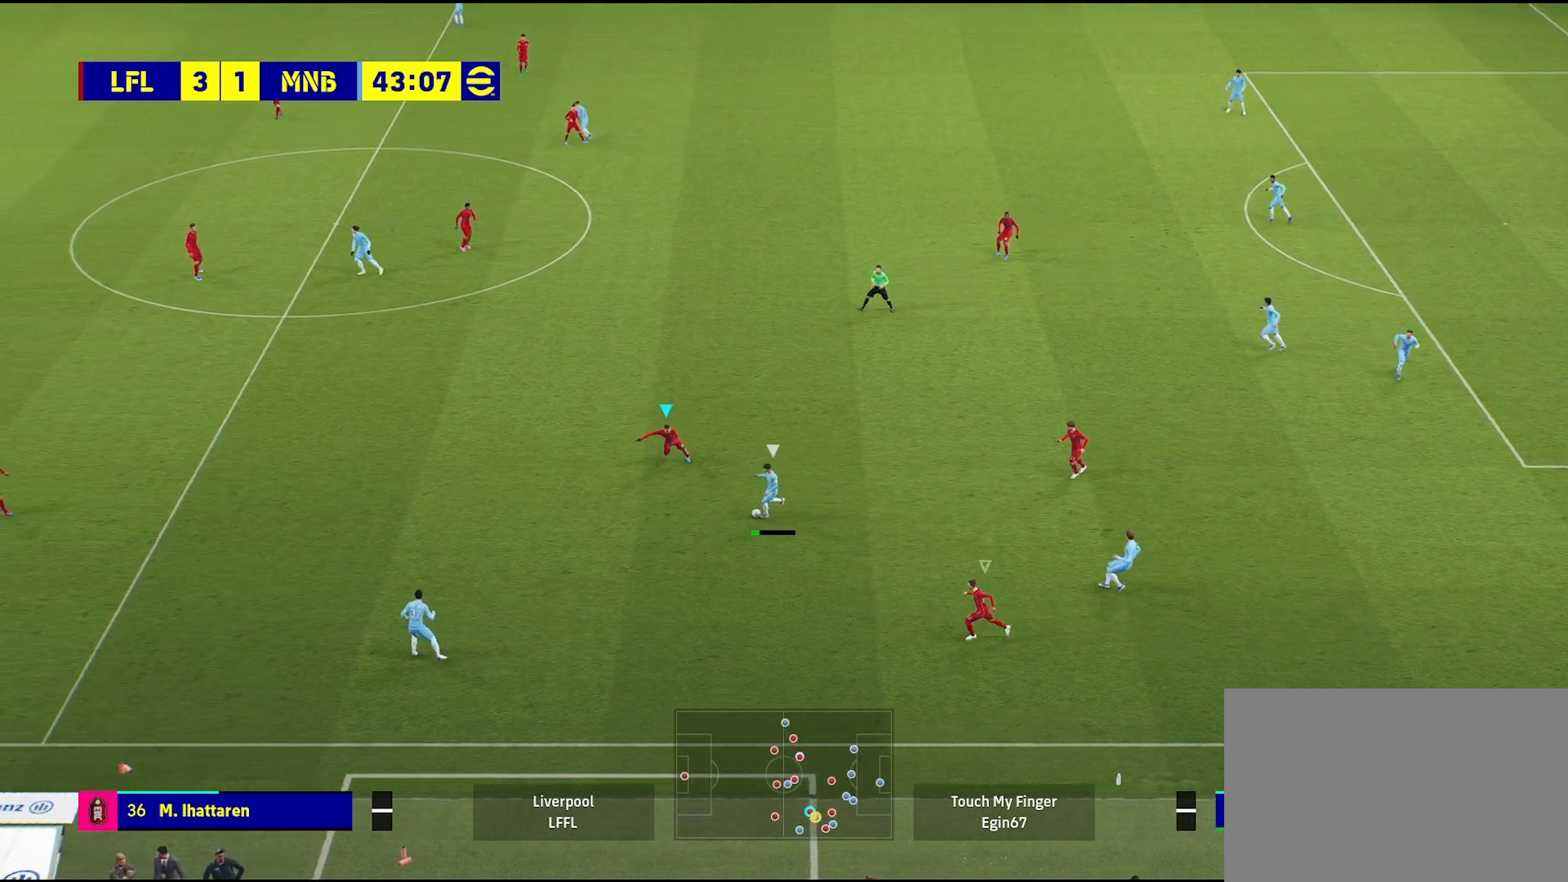
{"buttons": [], "left_stick": "left", "right_stick": "center", "events": [[350, "left_stick", "left"], [483, "L2", "up"]]}
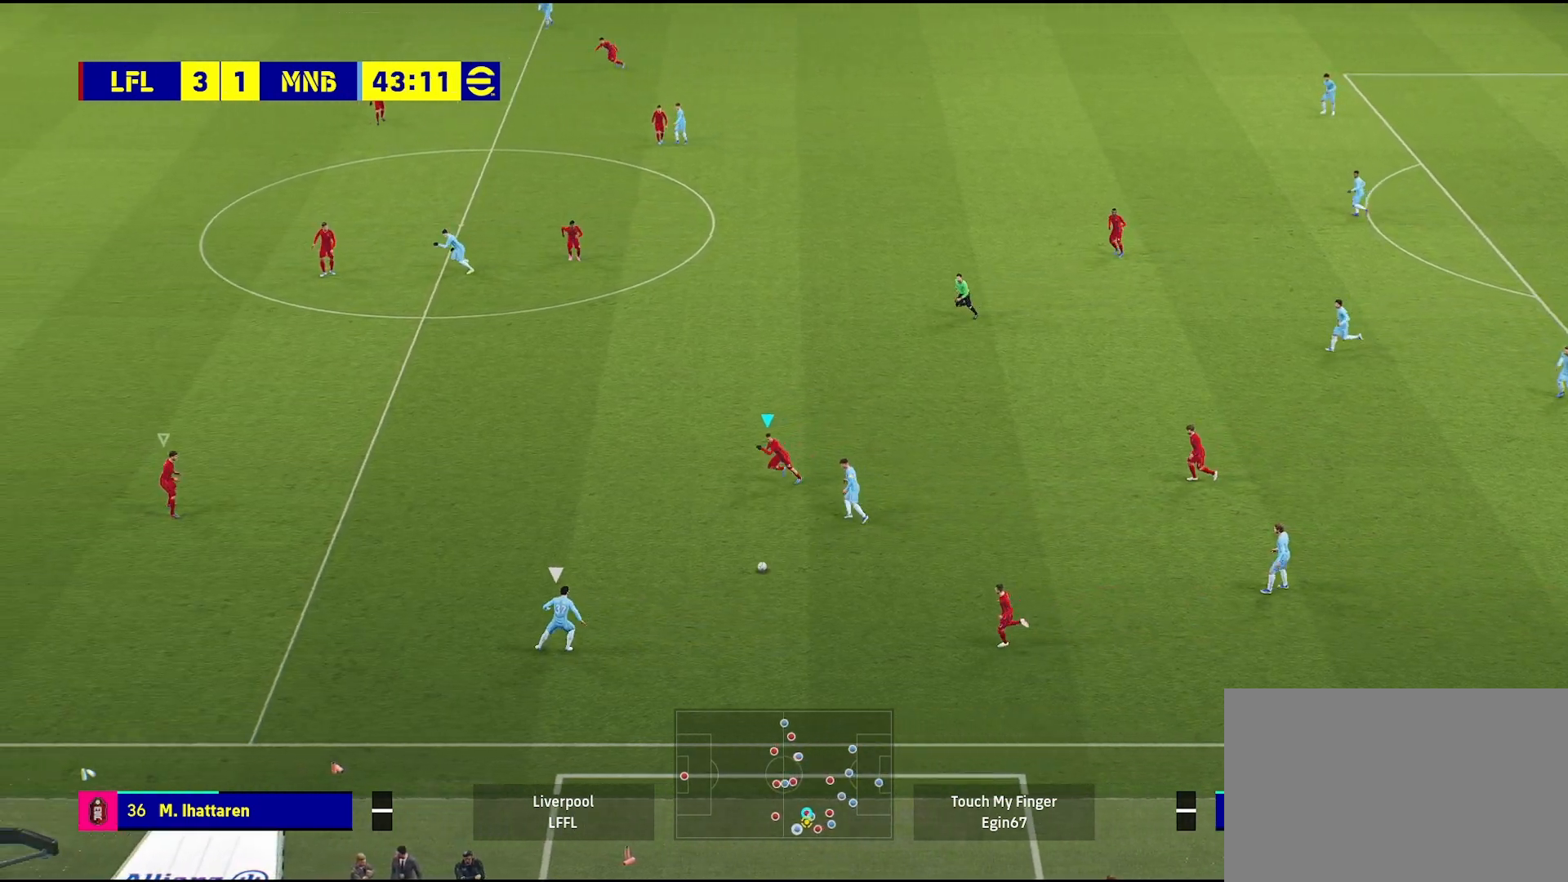
{"buttons": [], "left_stick": "left", "right_stick": "center", "events": []}
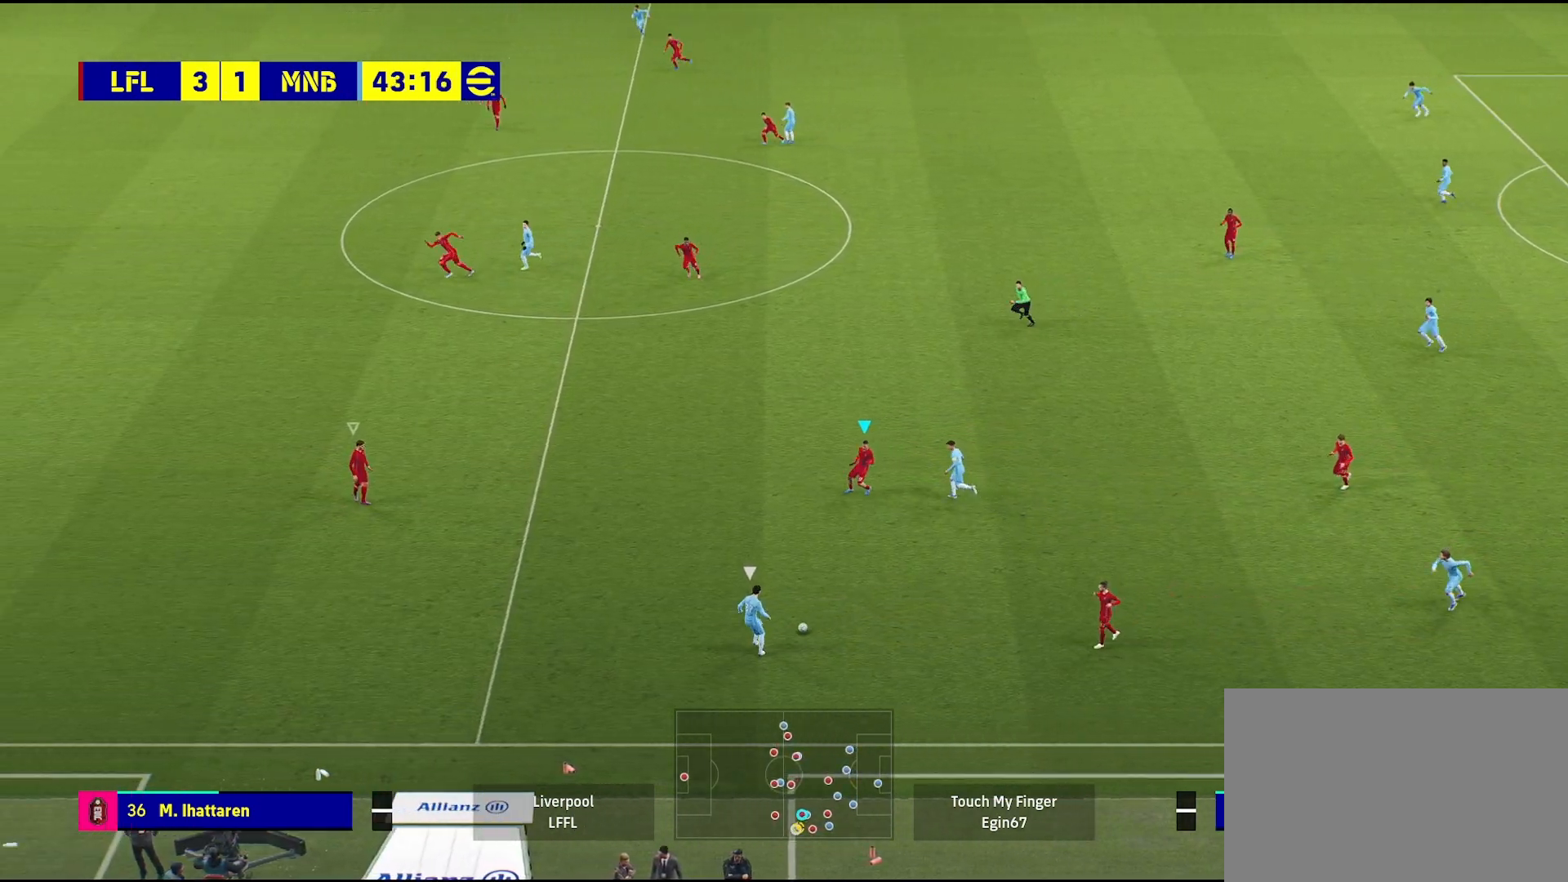
{"buttons": [], "left_stick": "left", "right_stick": "center", "events": []}
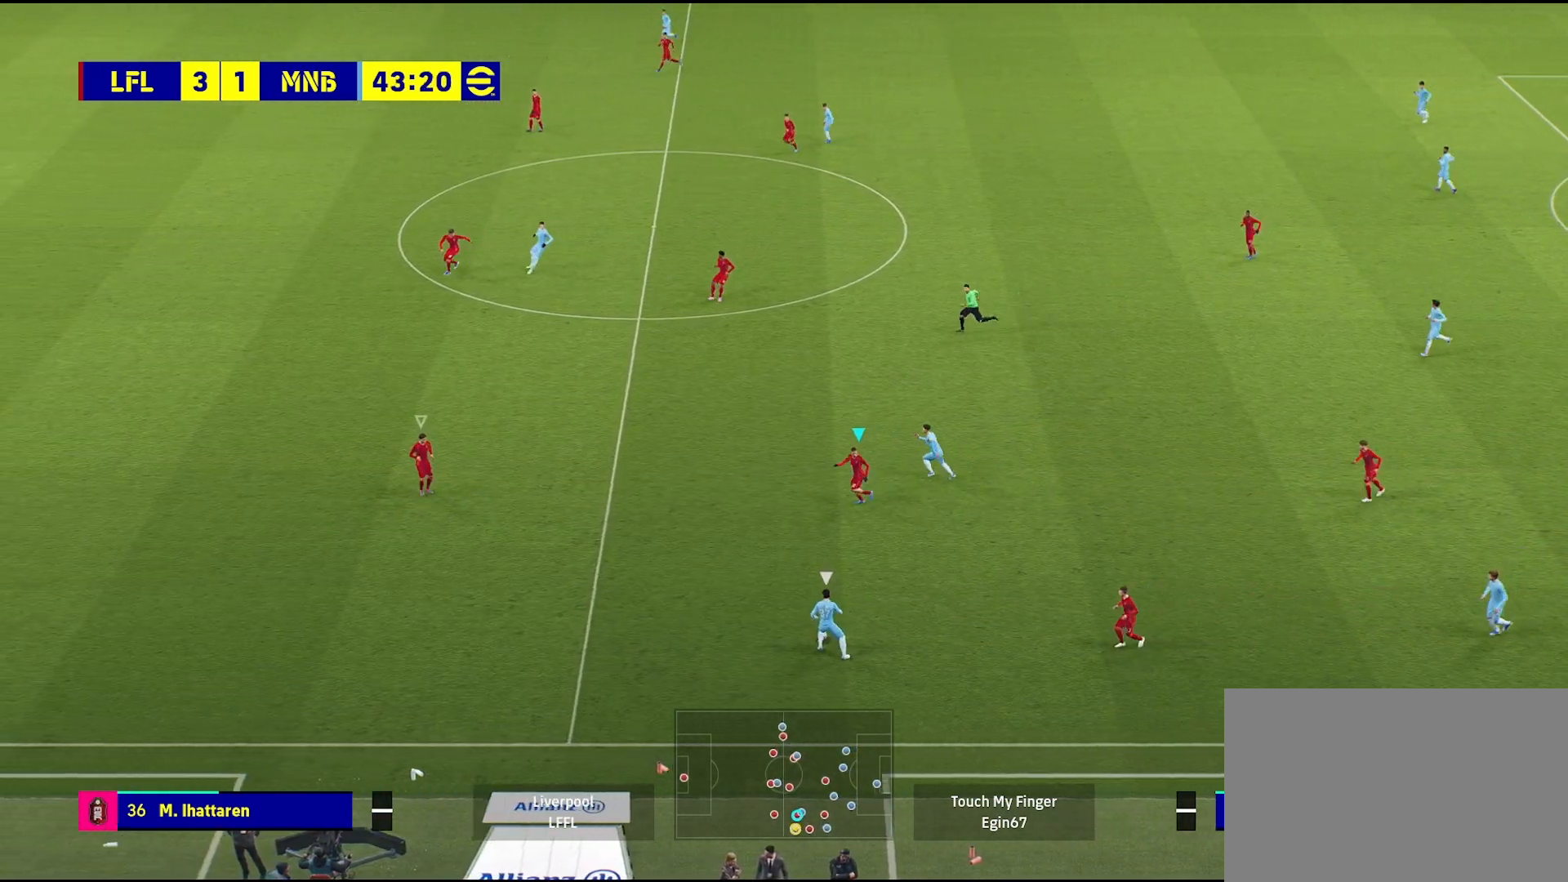
{"buttons": [], "left_stick": "left", "right_stick": "center", "events": []}
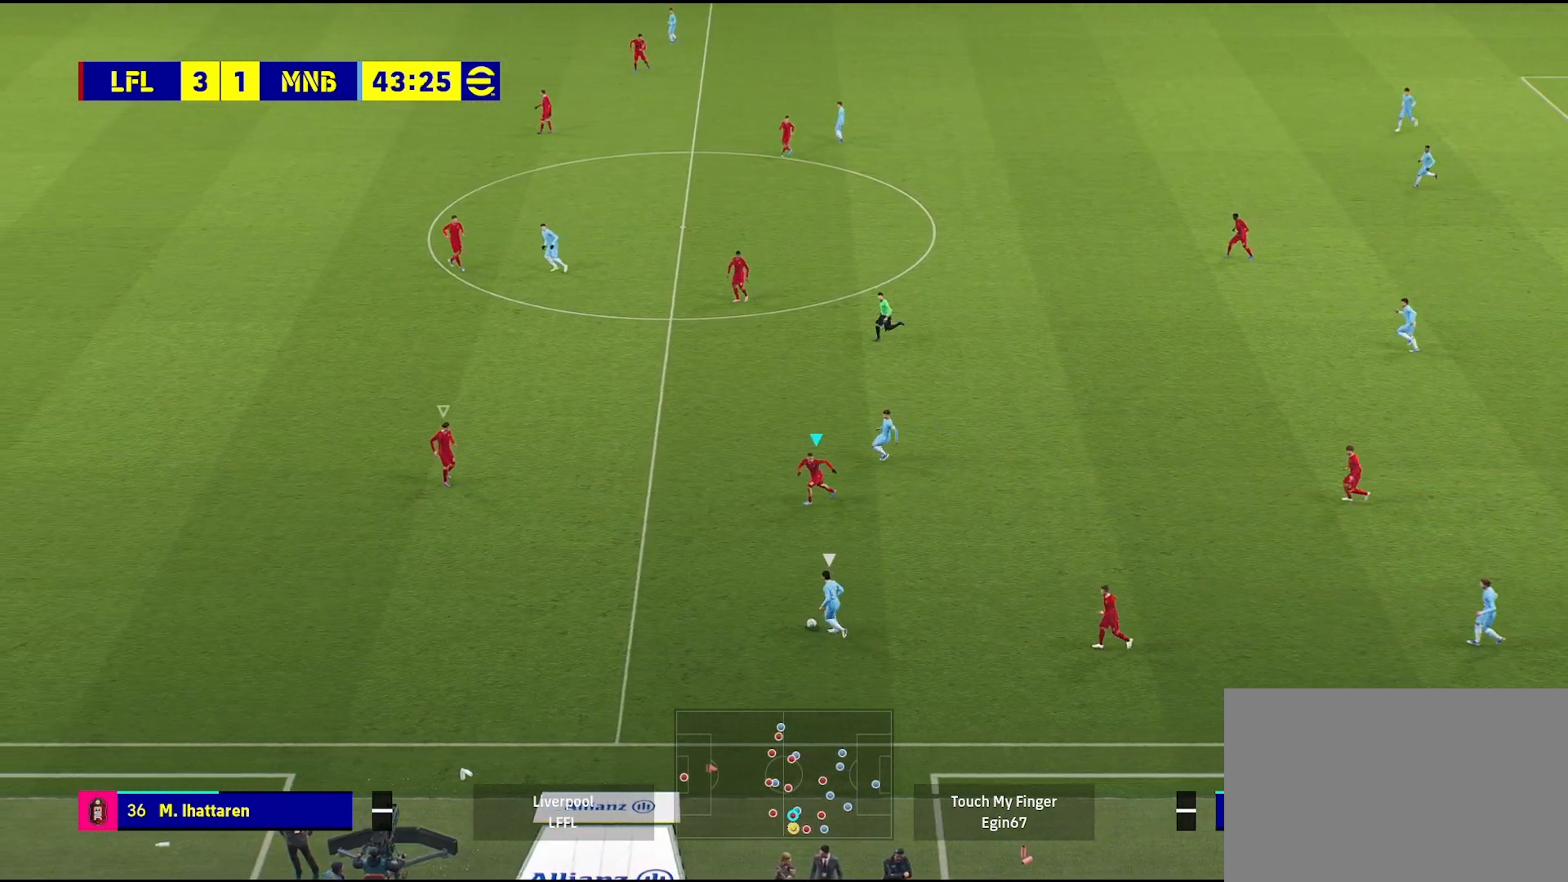
{"buttons": [], "left_stick": "left", "right_stick": "center", "events": []}
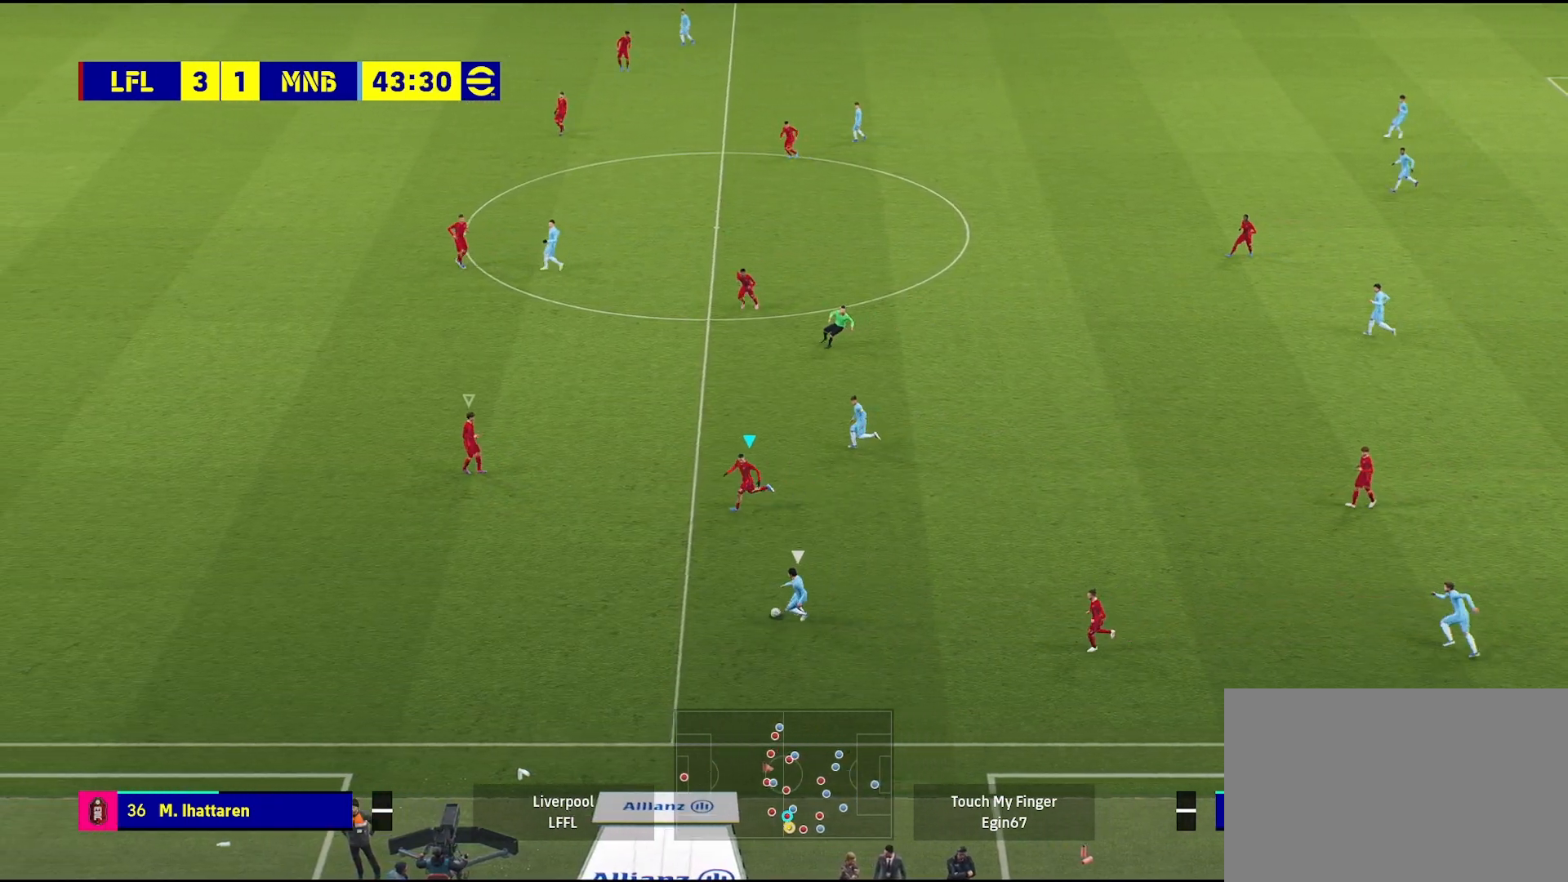
{"buttons": [], "left_stick": "left", "right_stick": "left", "events": [[367, "right_stick", "left"]]}
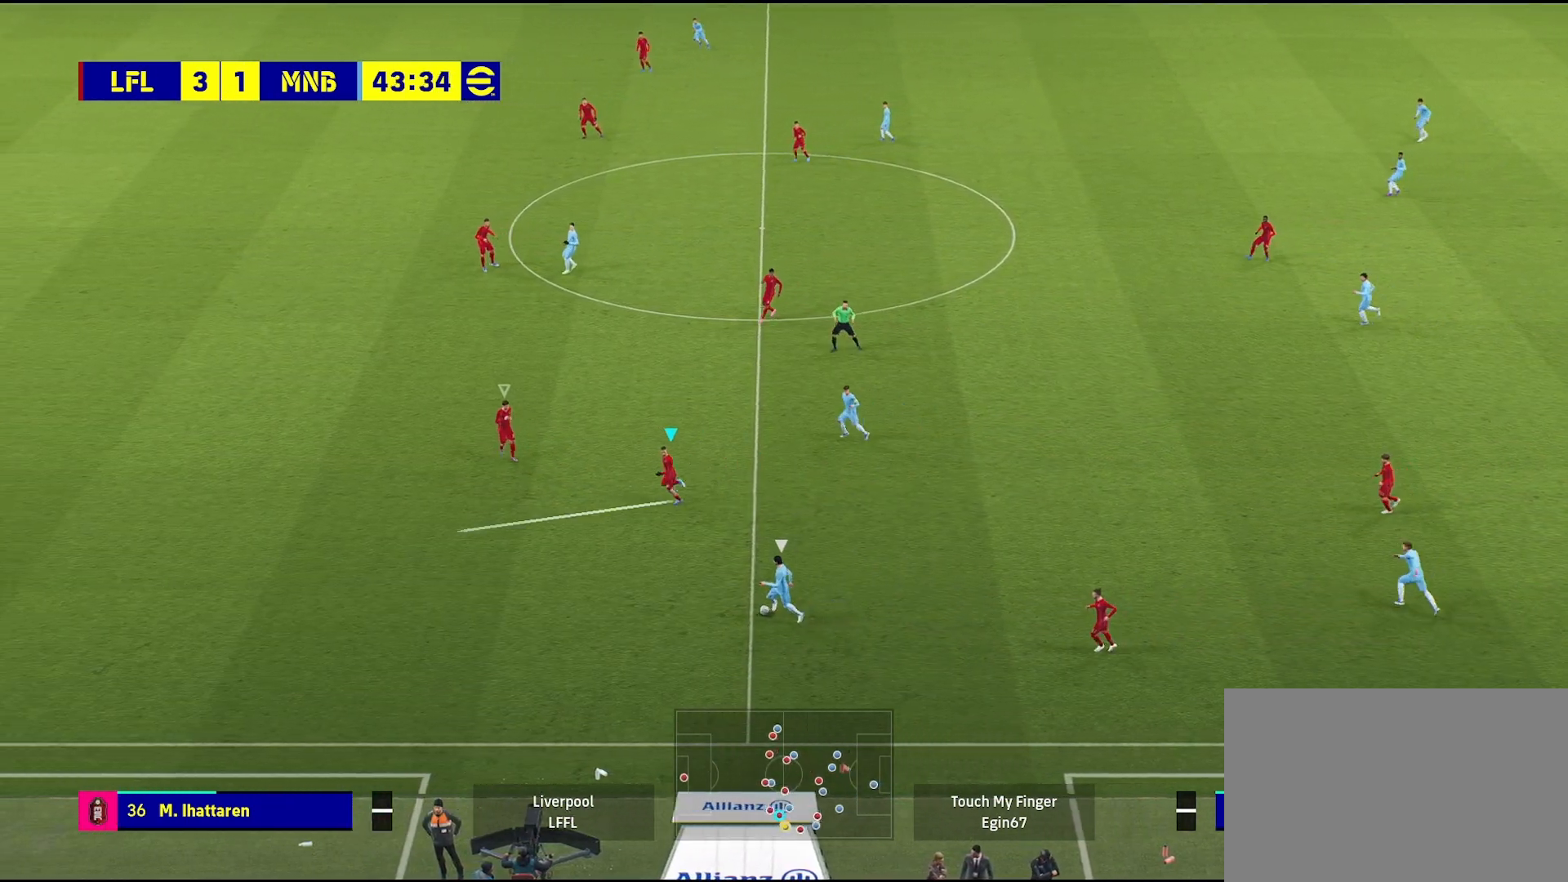
{"buttons": [], "left_stick": "left", "right_stick": "center", "events": [[17, "right_stick", "center"]]}
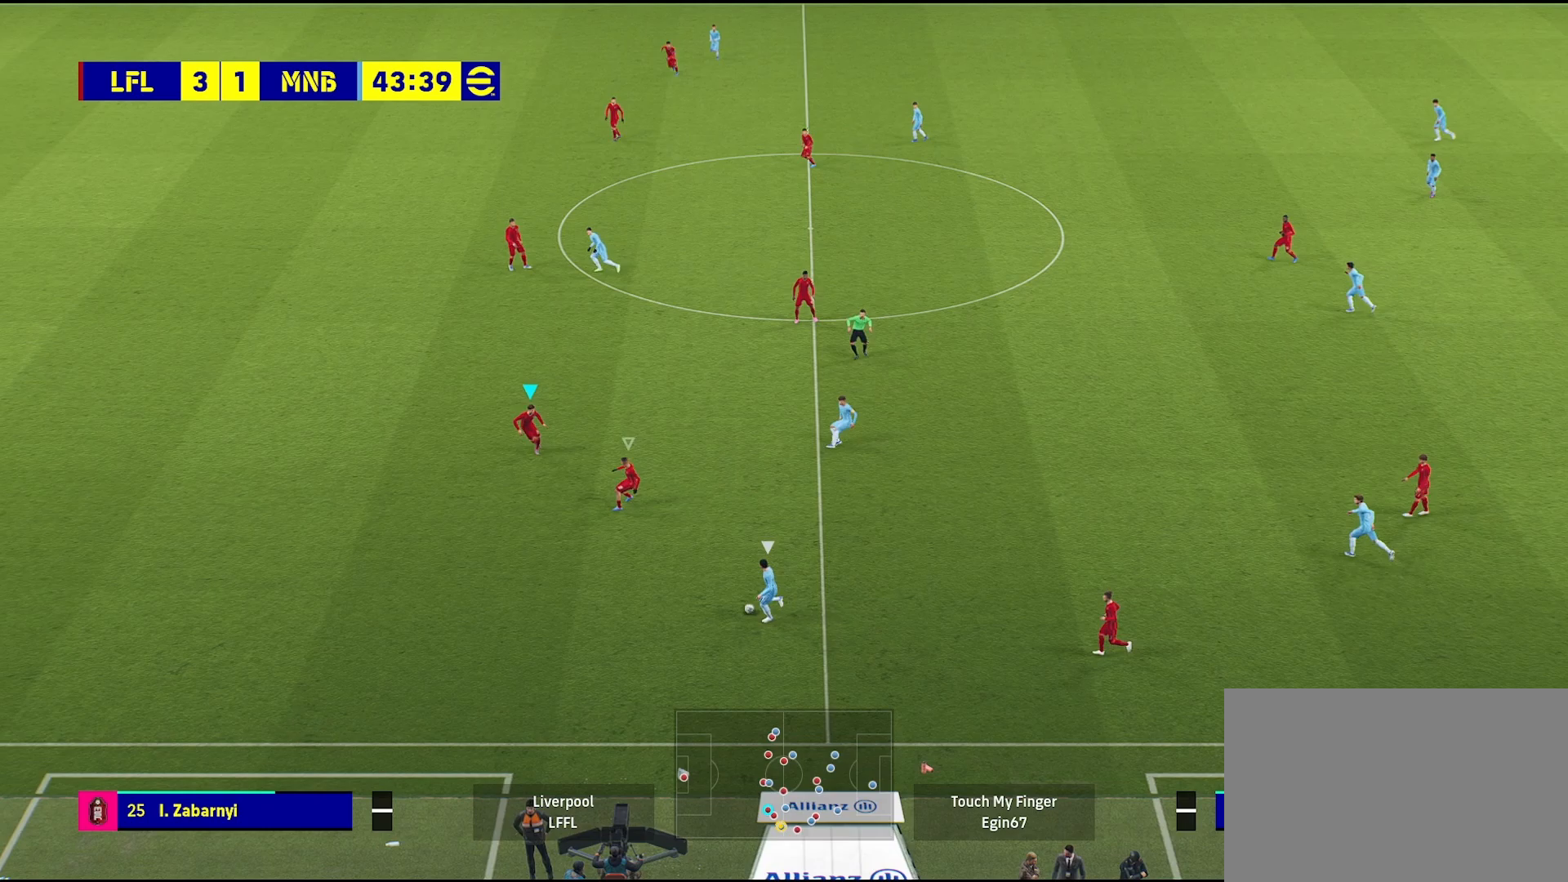
{"buttons": ["L1"], "left_stick": "down", "right_stick": "center", "events": [[317, "left_stick", "down-left"], [350, "L1", "down"], [417, "left_stick", "down"]]}
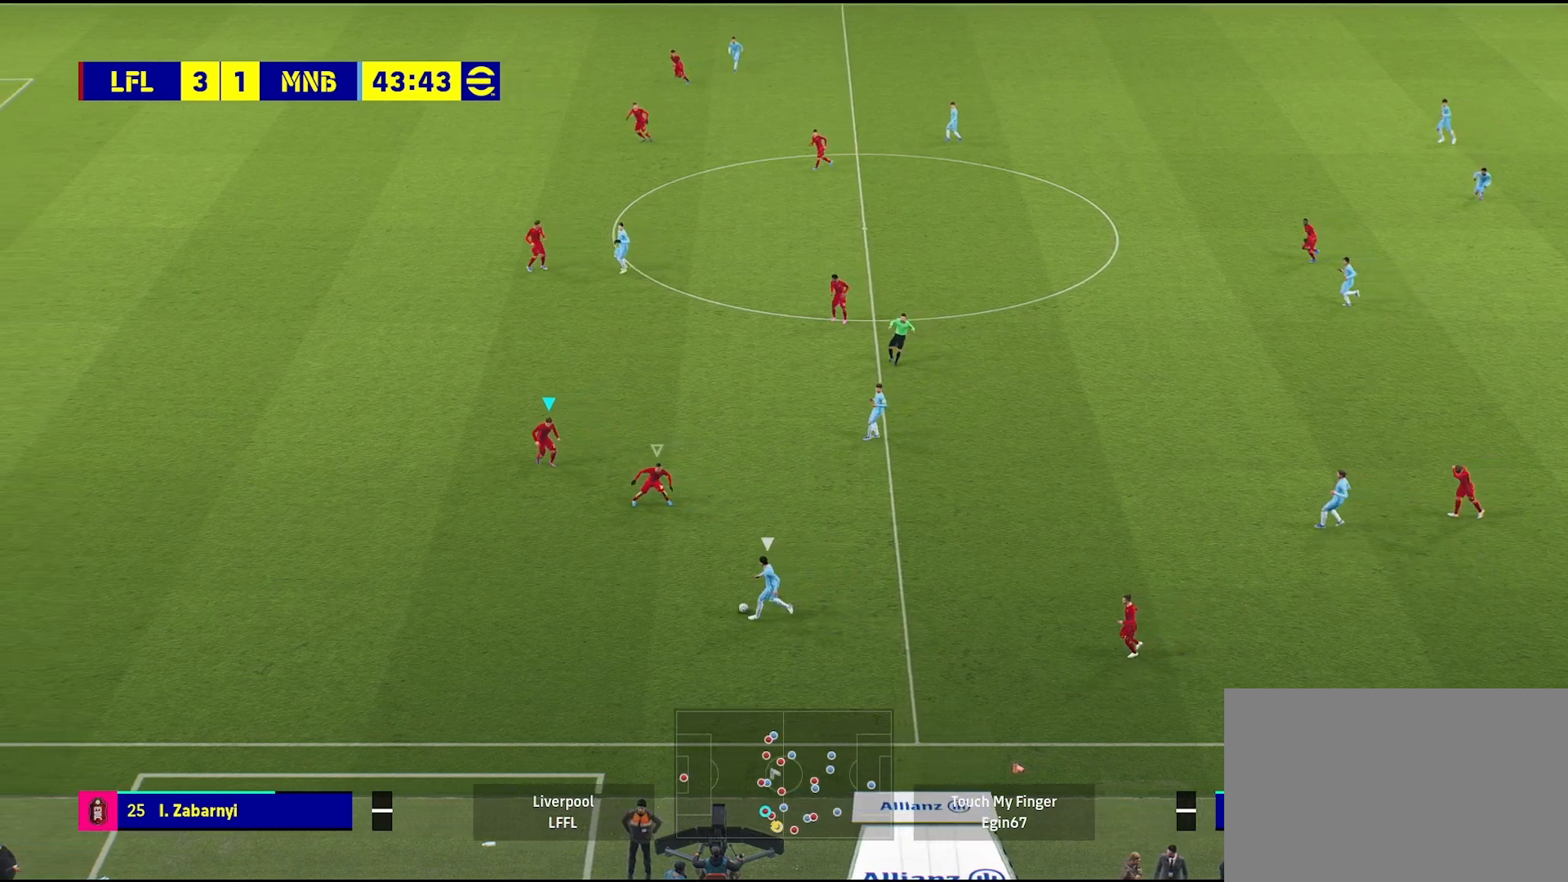
{"buttons": [], "left_stick": "down-left", "right_stick": "center", "events": [[83, "L1", "up"], [217, "left_stick", "down-left"]]}
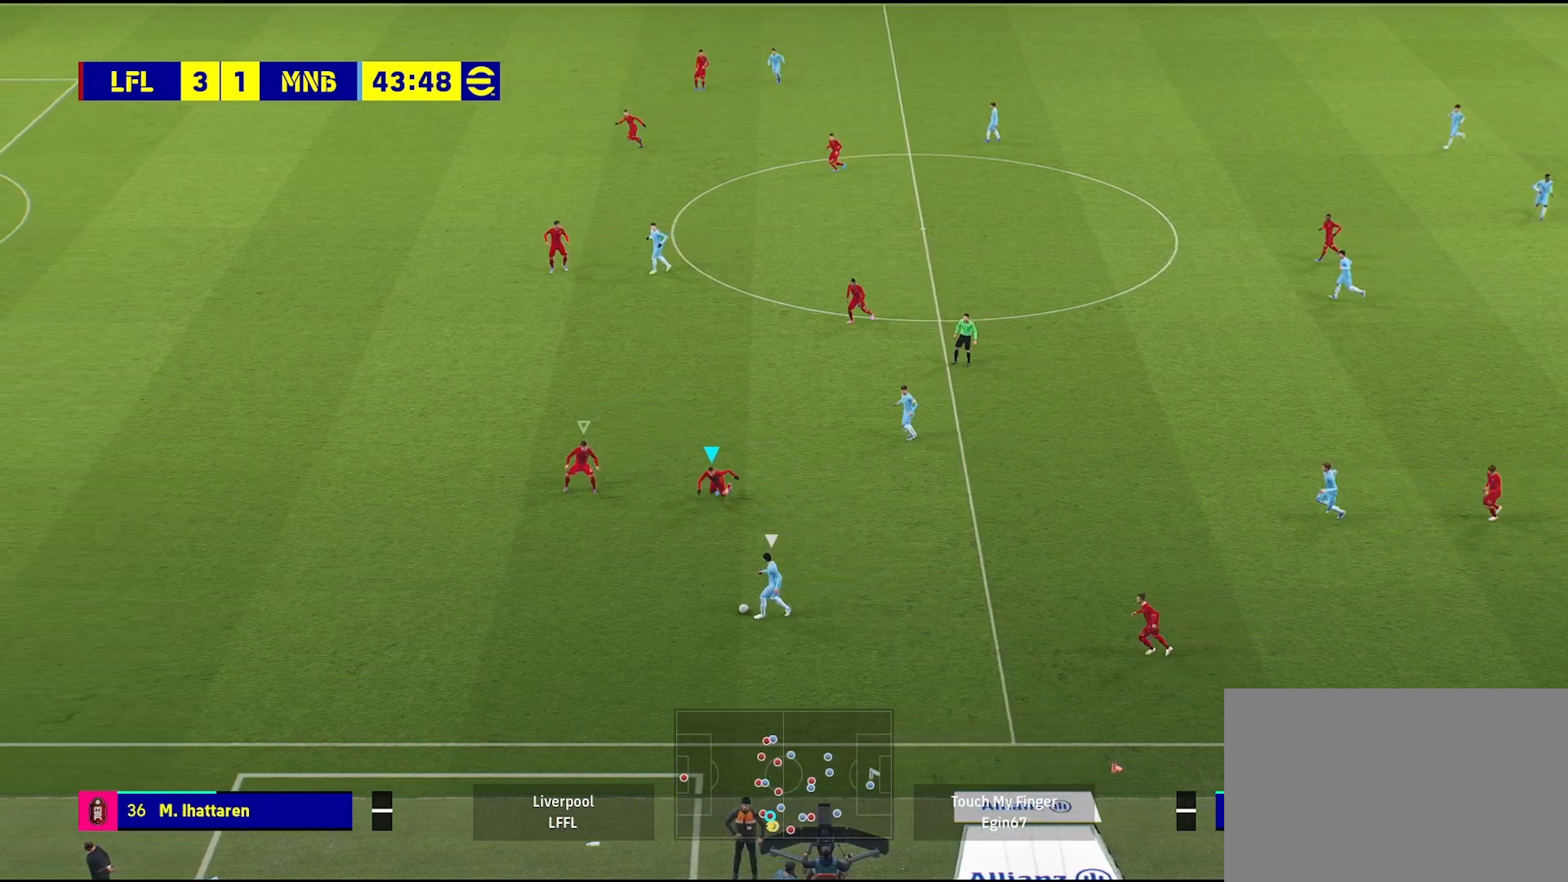
{"buttons": [], "left_stick": "up-left", "right_stick": "center", "events": [[317, "left_stick", "up-left"]]}
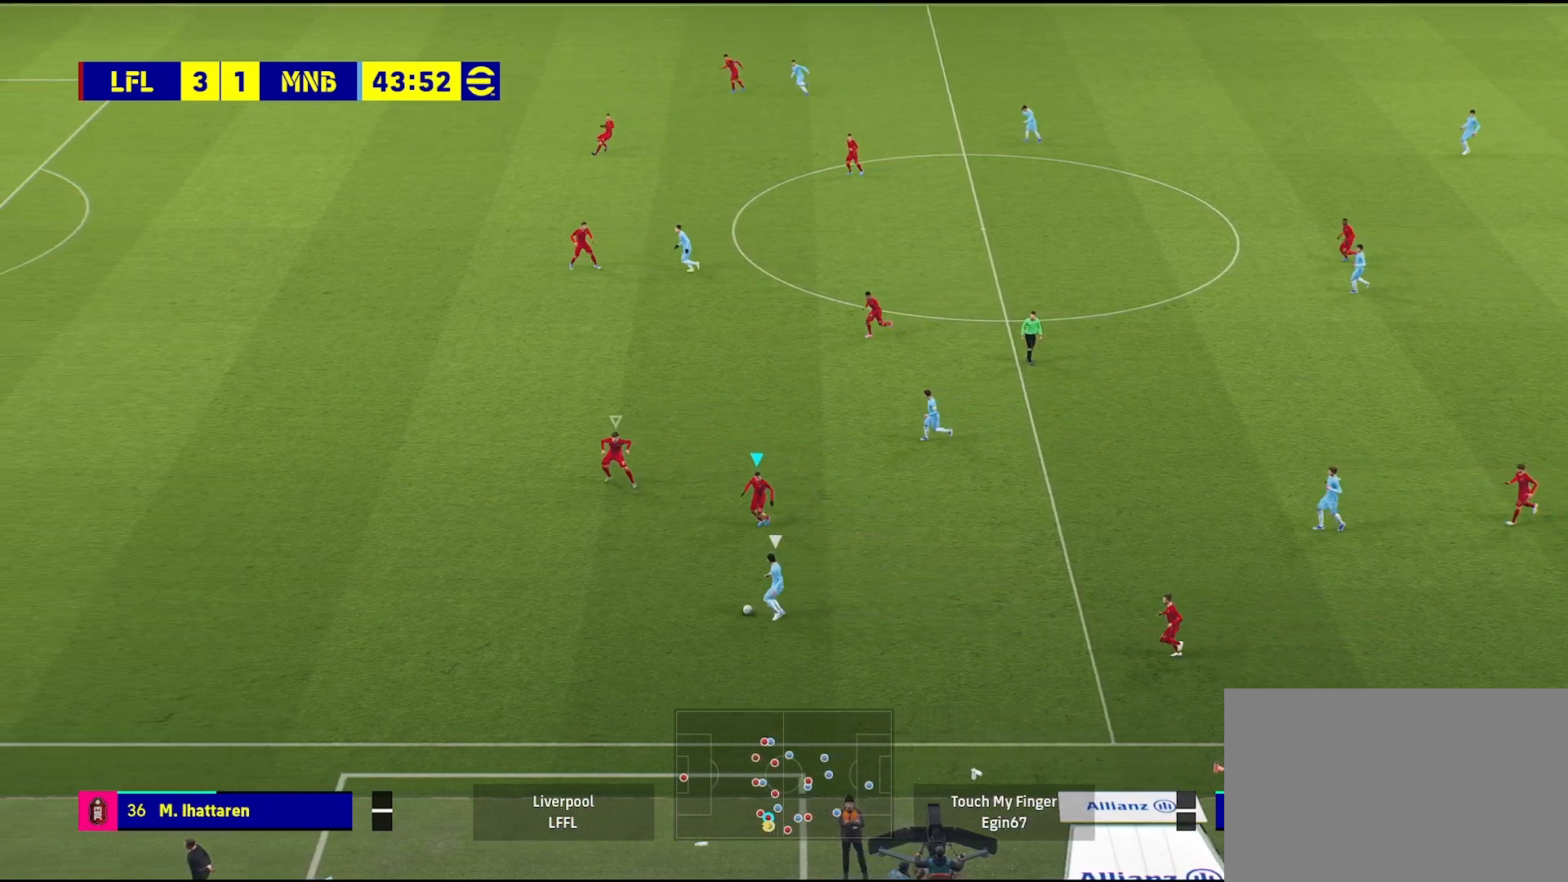
{"buttons": [], "left_stick": "left", "right_stick": "center", "events": [[150, "left_stick", "left"]]}
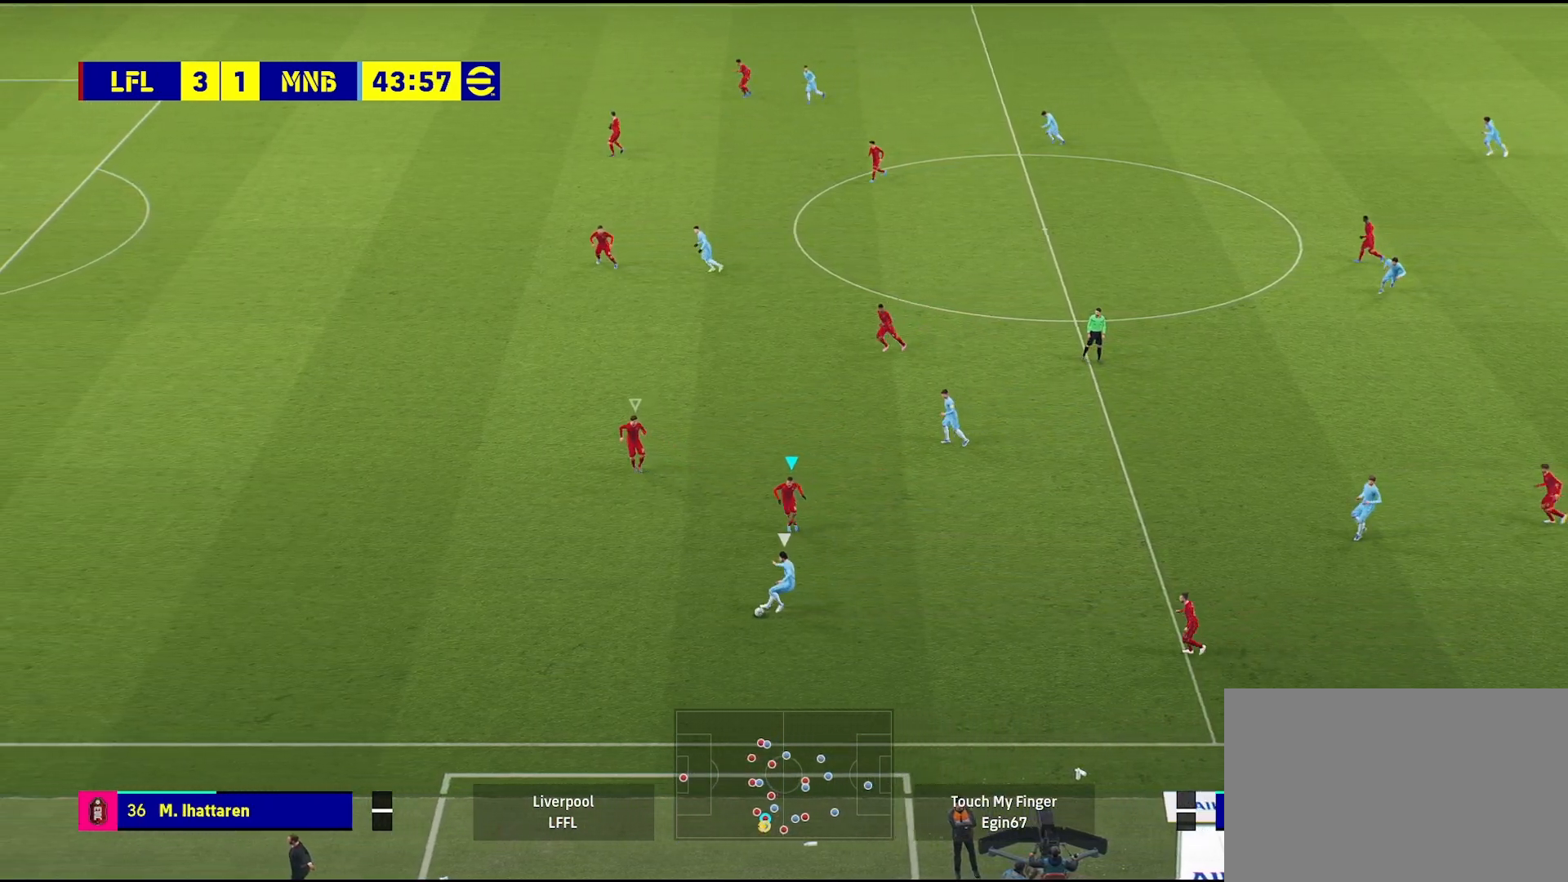
{"buttons": [], "left_stick": "down-left", "right_stick": "center", "events": [[50, "right_stick", "left"], [167, "right_stick", "center"], [233, "left_stick", "down-left"]]}
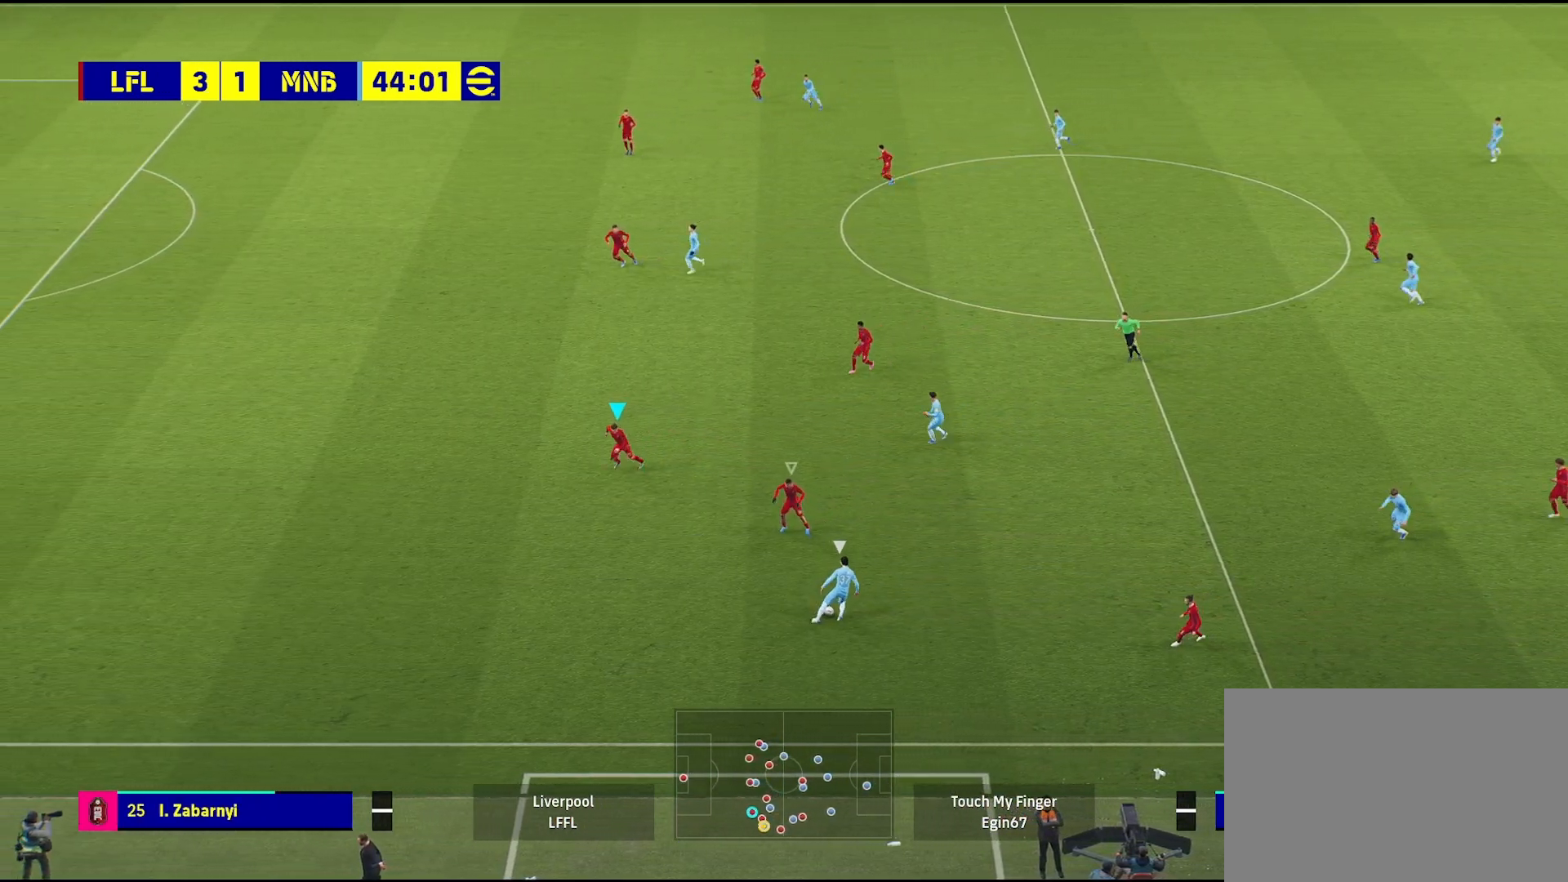
{"buttons": [], "left_stick": "up-right", "right_stick": "center", "events": [[217, "left_stick", "down-right"], [267, "L1", "down"], [267, "left_stick", "up-right"], [450, "L1", "up"]]}
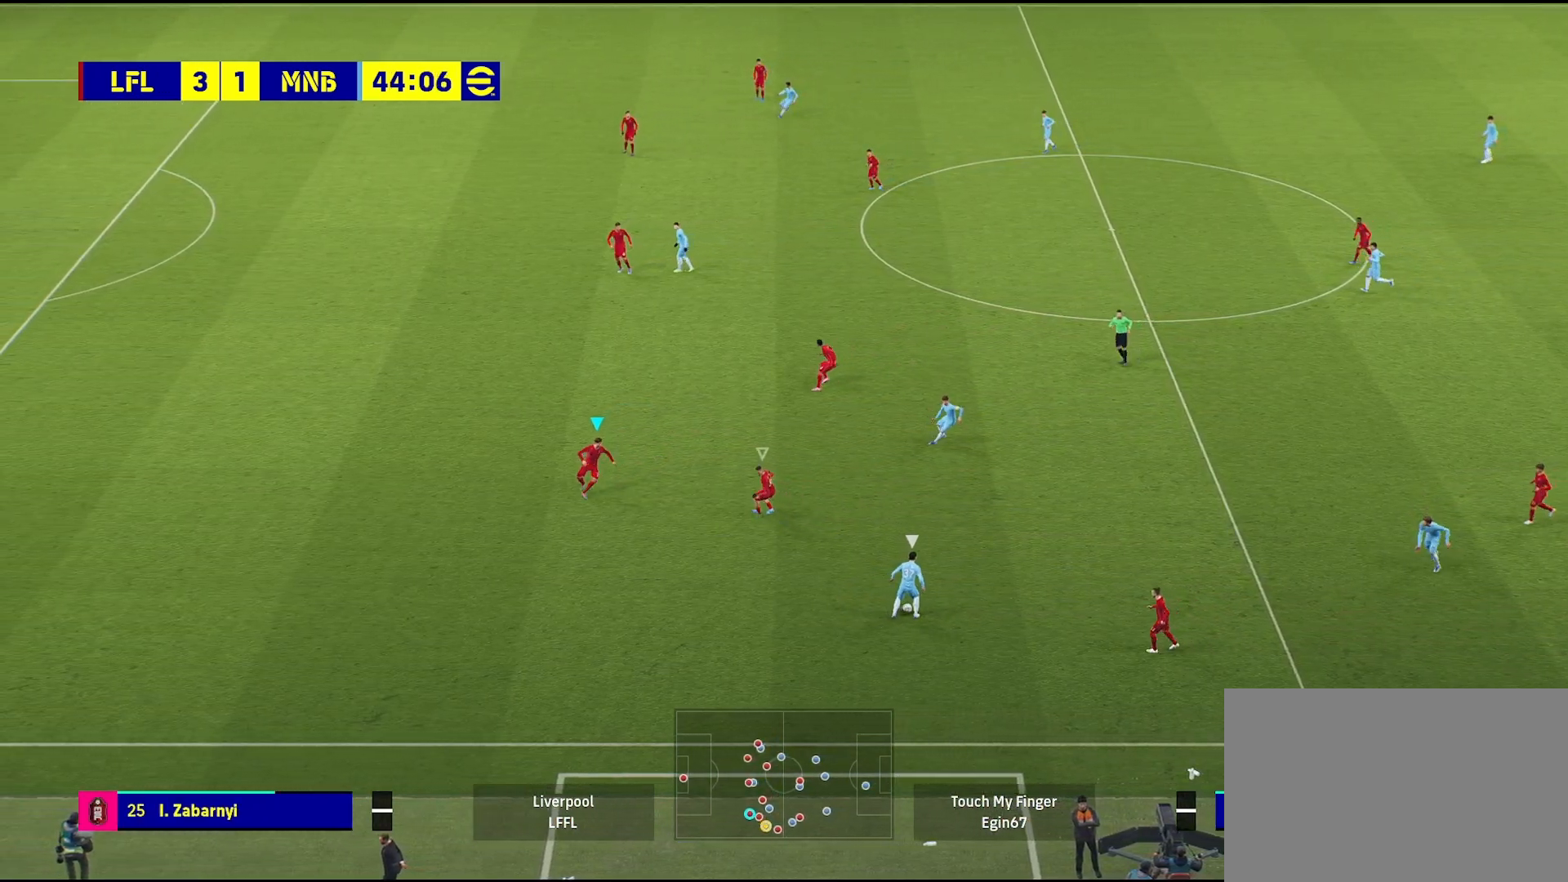
{"buttons": [], "left_stick": "right", "right_stick": "center", "events": [[183, "right_stick", "up"], [217, "left_stick", "right"], [283, "right_stick", "center"]]}
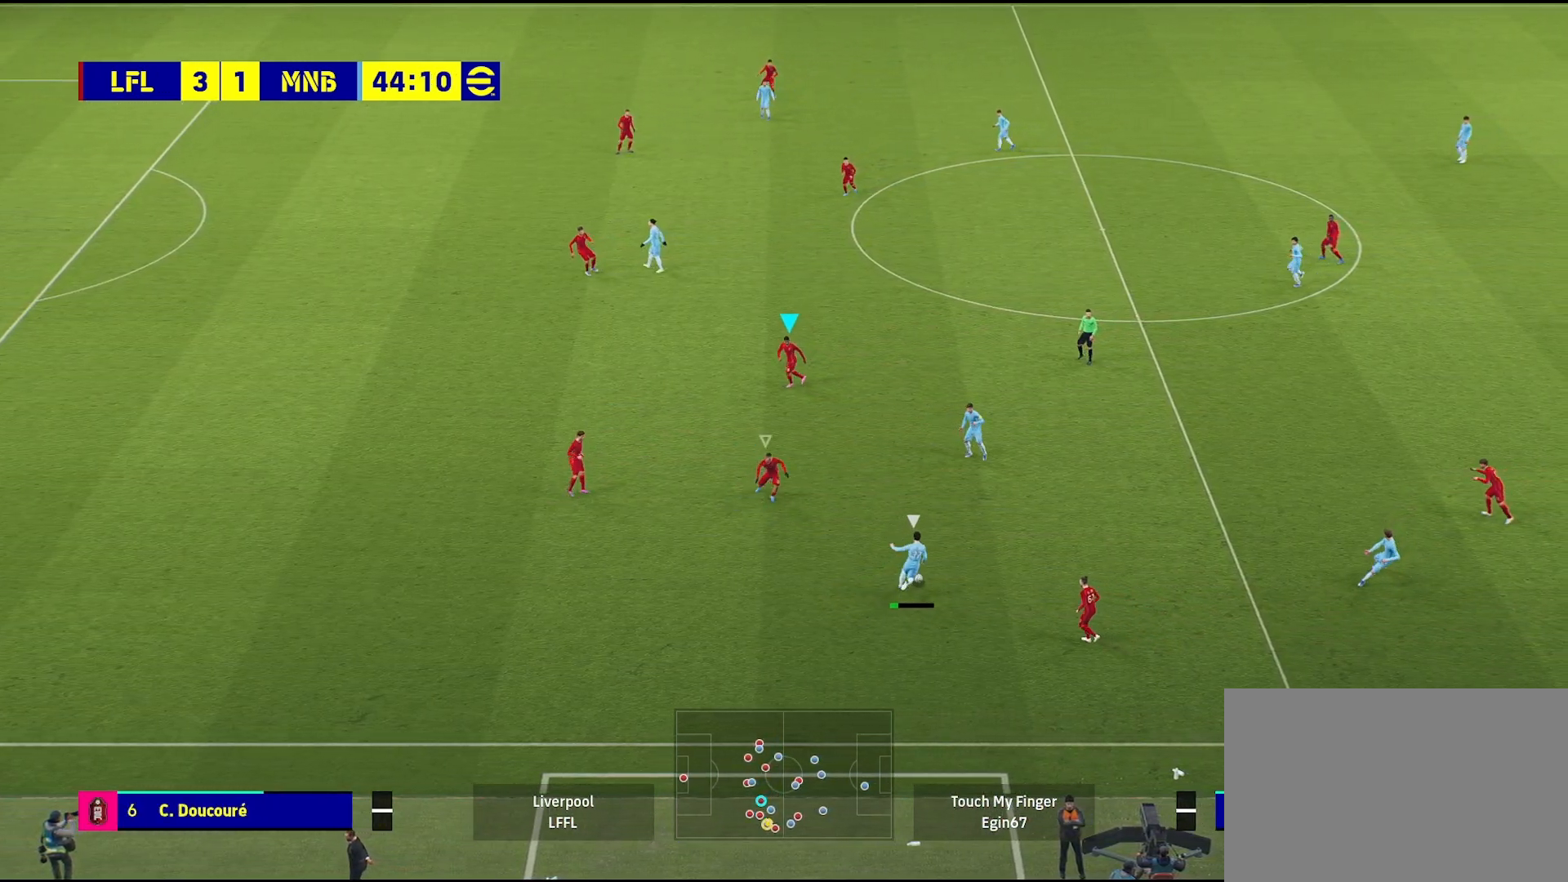
{"buttons": [], "left_stick": "right", "right_stick": "center", "events": []}
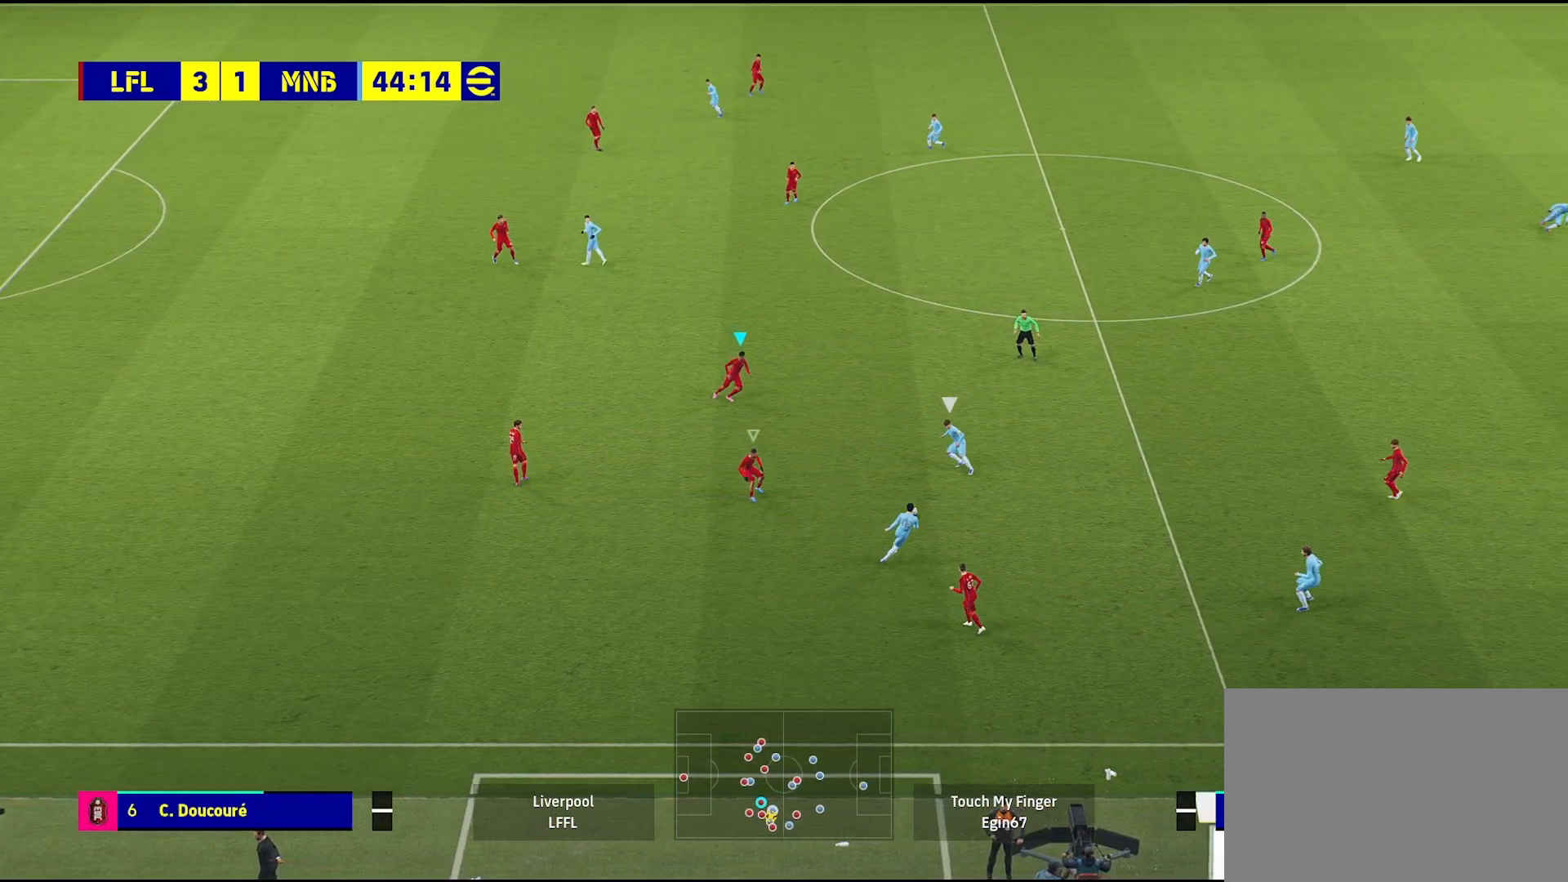
{"buttons": ["L2"], "left_stick": "right", "right_stick": "center", "events": [[500, "L2", "down"]]}
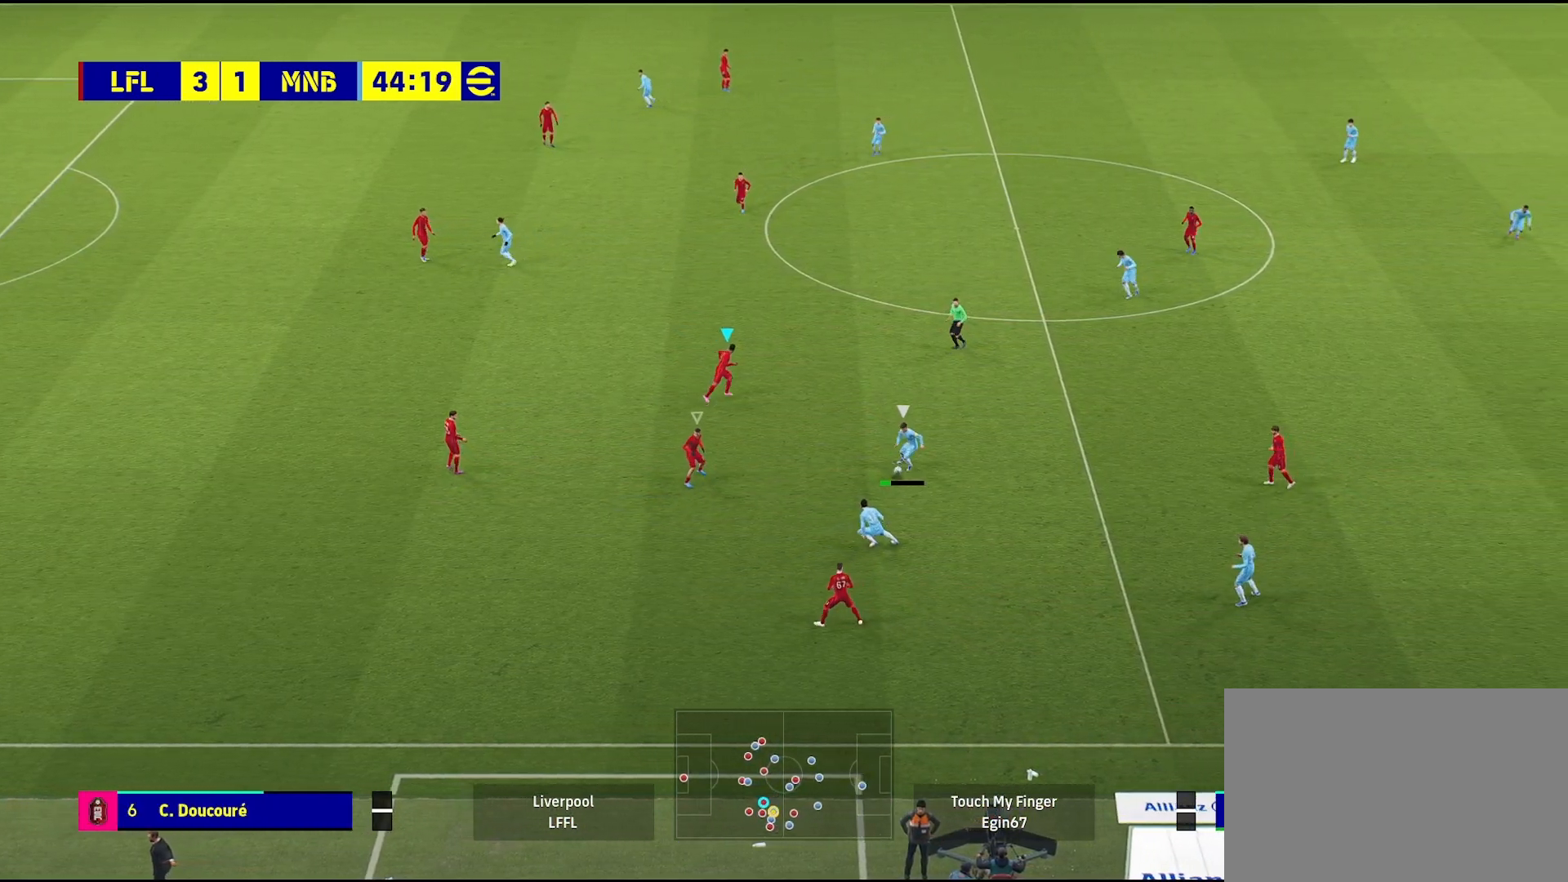
{"buttons": [], "left_stick": "down-right", "right_stick": "center", "events": [[83, "left_stick", "down-right"], [333, "right_stick", "down"], [383, "L2", "up"], [450, "right_stick", "center"]]}
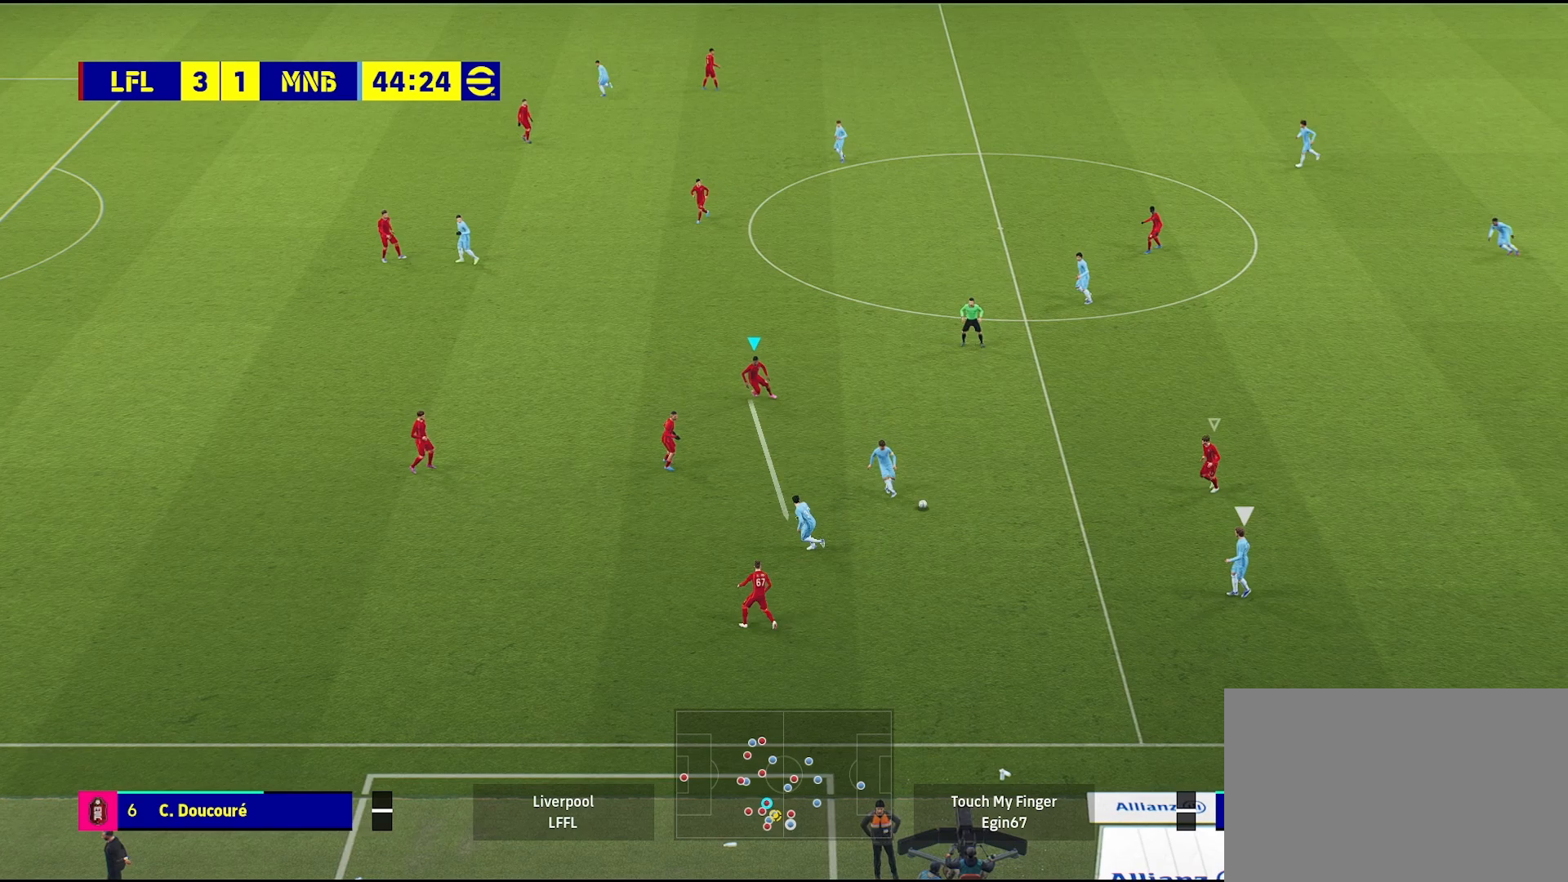
{"buttons": [], "left_stick": "down-right", "right_stick": "center", "events": [[133, "left_stick", "right"], [367, "right_stick", "right"], [417, "left_stick", "down-right"], [483, "right_stick", "center"]]}
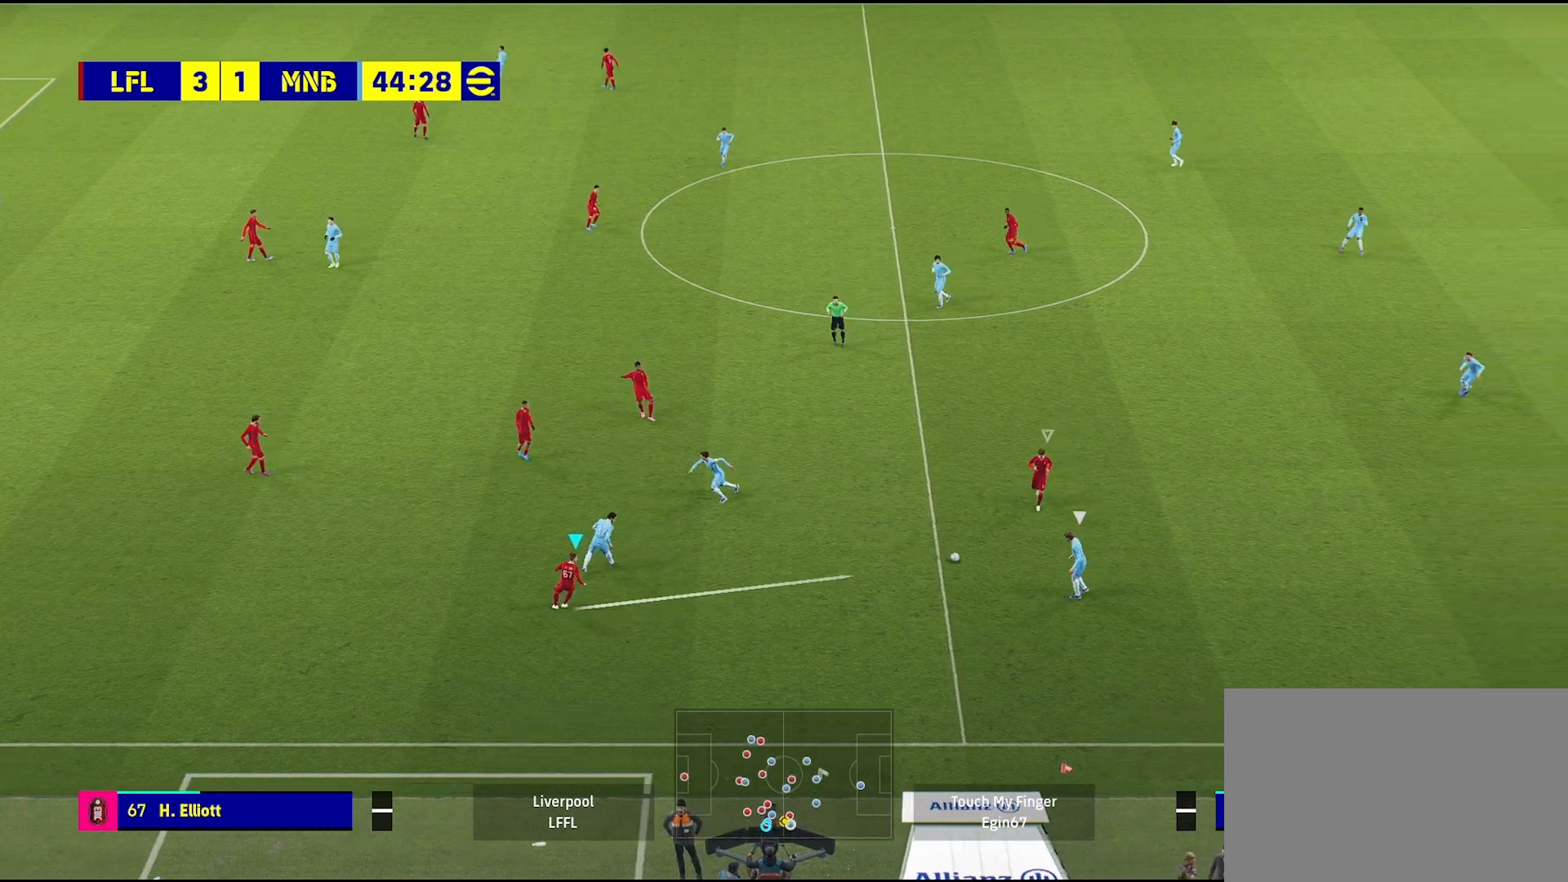
{"buttons": ["L2"], "left_stick": "down-right", "right_stick": "center", "events": [[200, "L2", "down"]]}
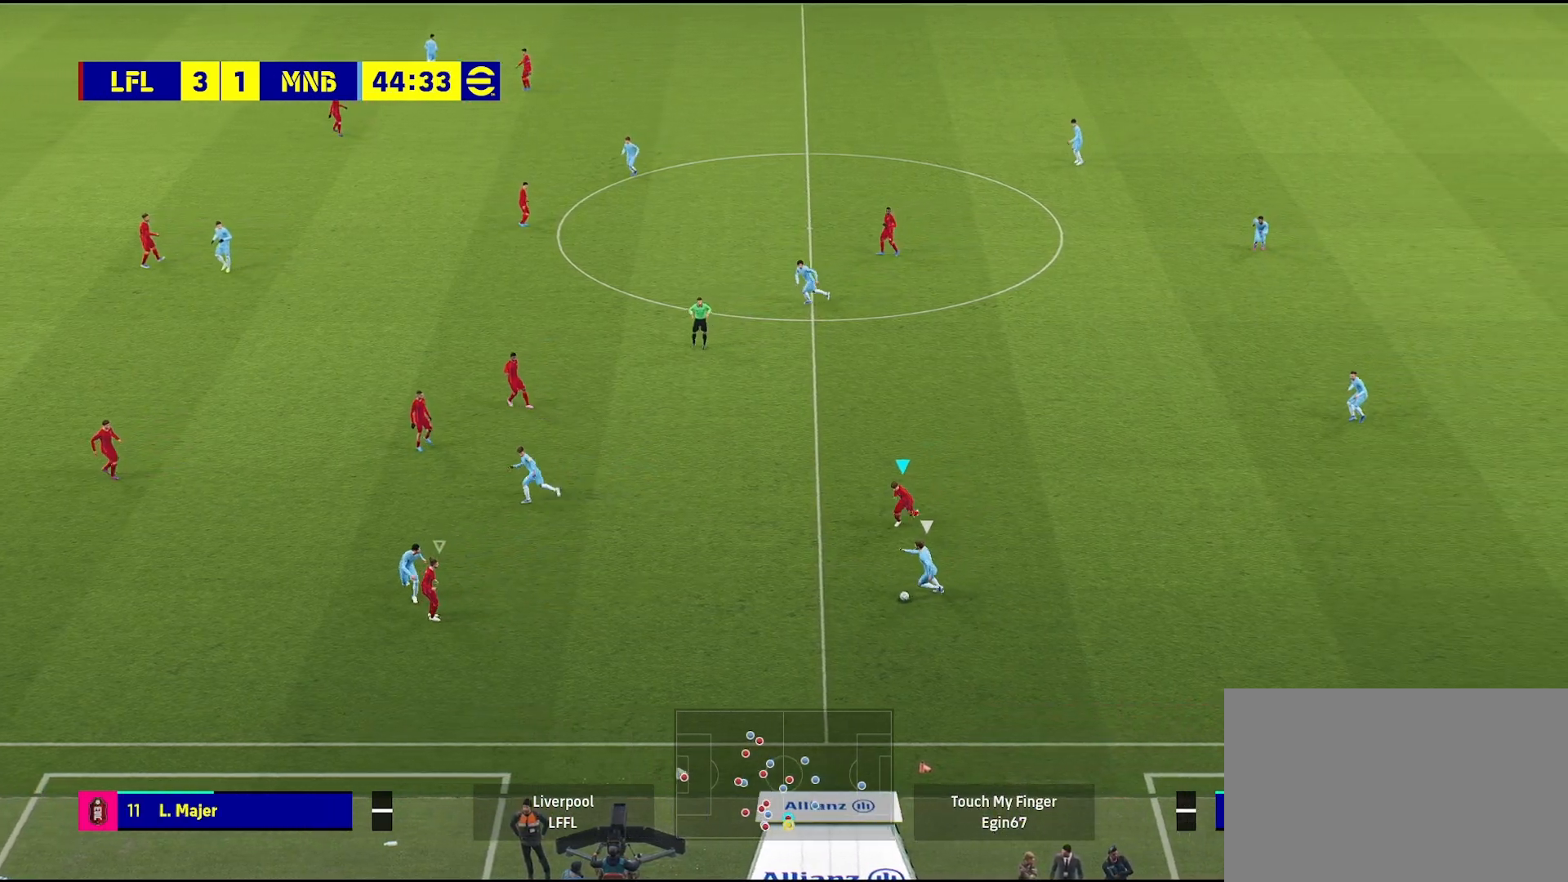
{"buttons": ["L2"], "left_stick": "down-right", "right_stick": "center", "events": [[200, "left_stick", "down"], [317, "left_stick", "down-right"]]}
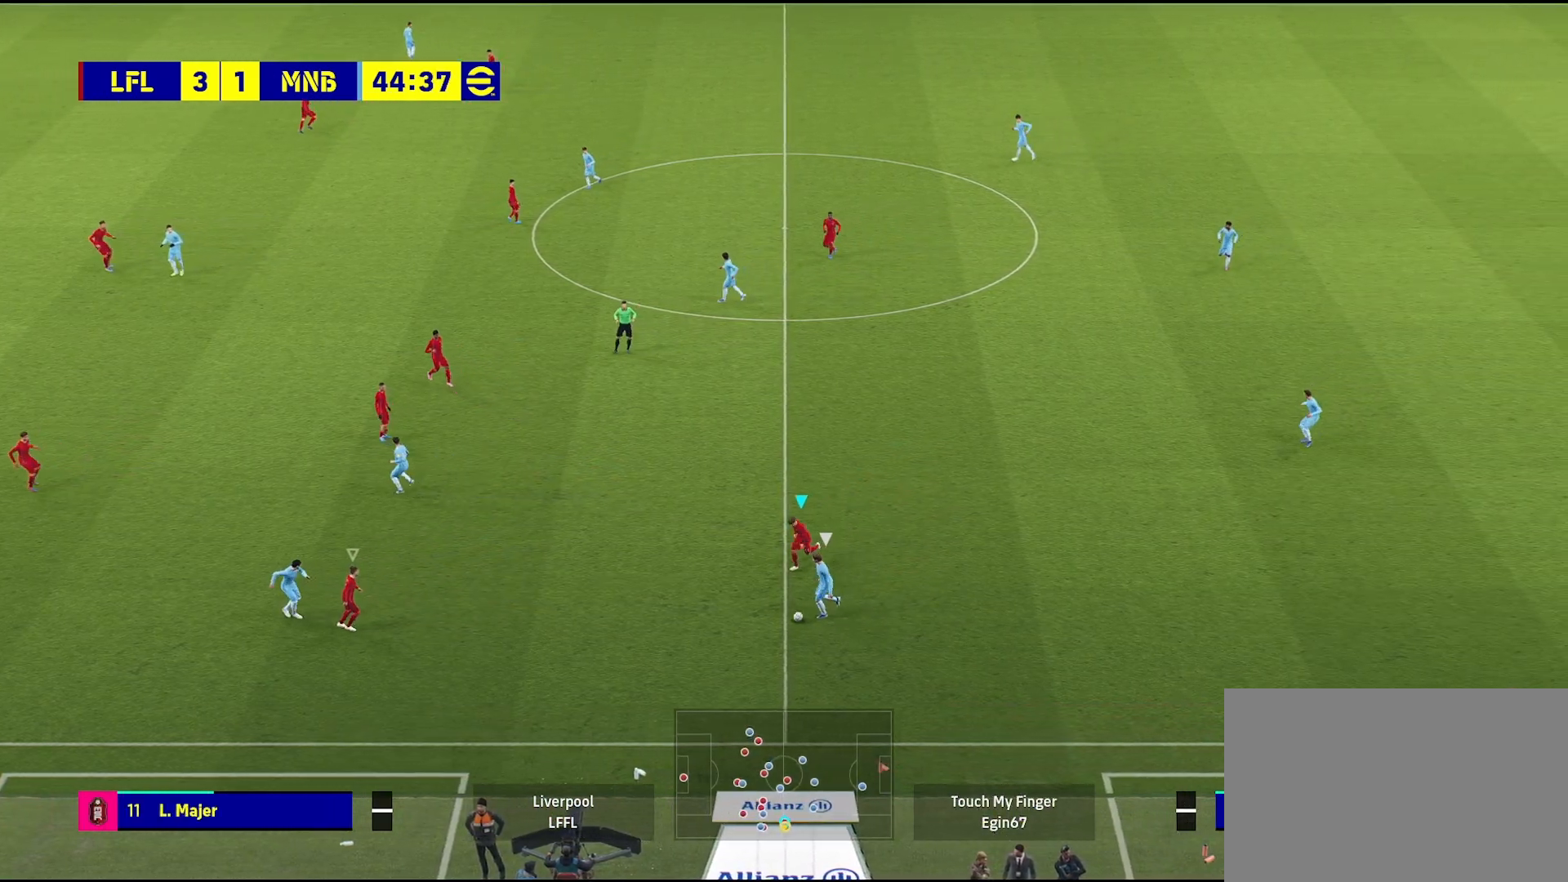
{"buttons": [], "left_stick": "right", "right_stick": "center", "events": [[83, "L2", "up"], [217, "R1", "down"], [350, "R1", "up"], [400, "left_stick", "right"]]}
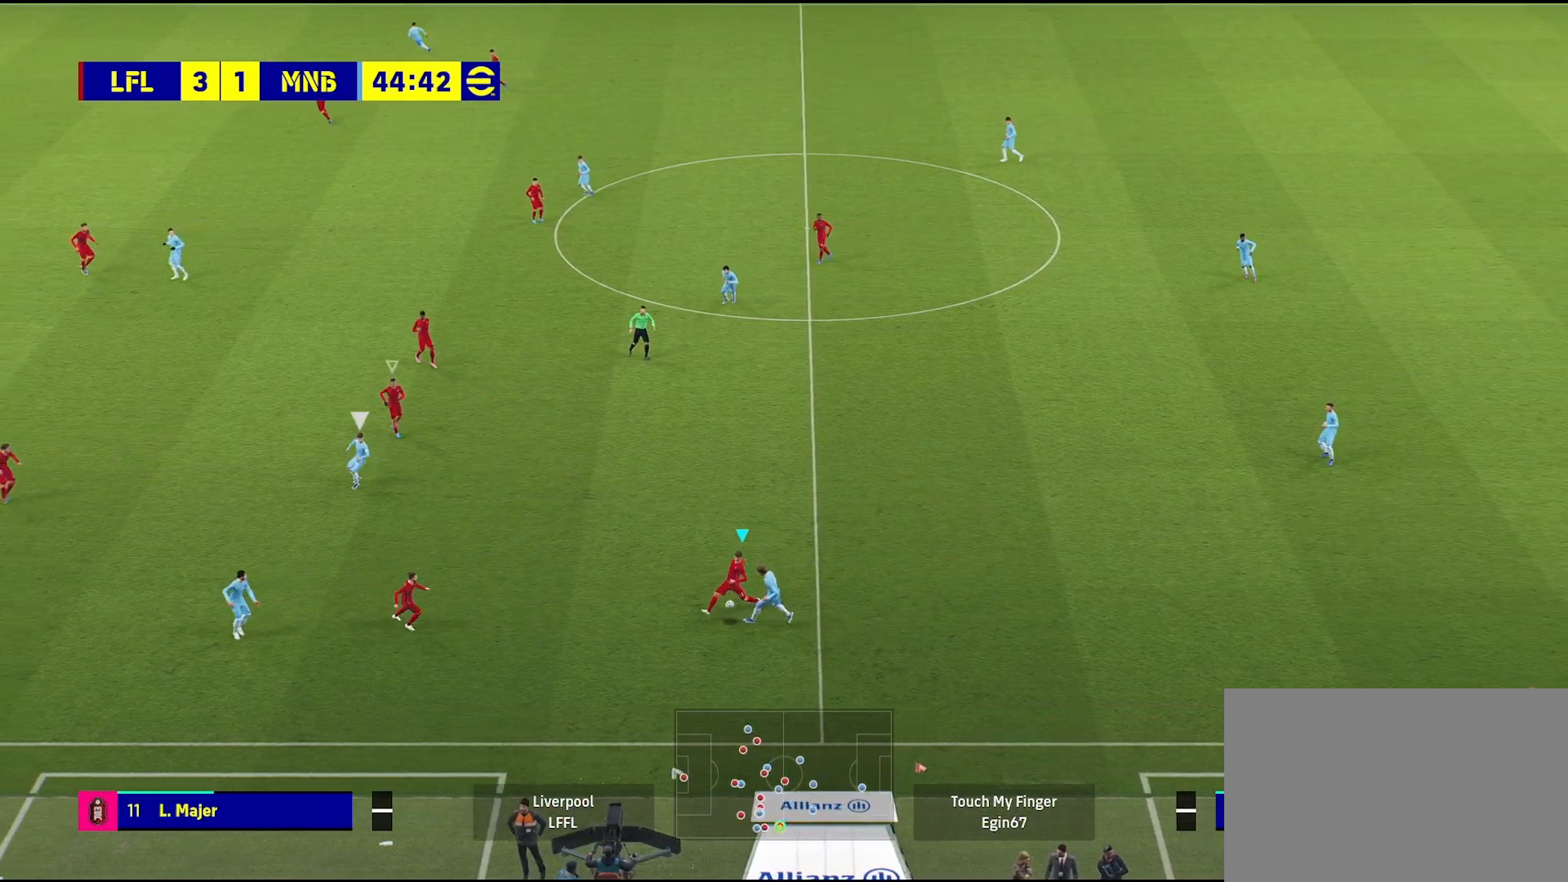
{"buttons": [], "left_stick": "right", "right_stick": "center", "events": []}
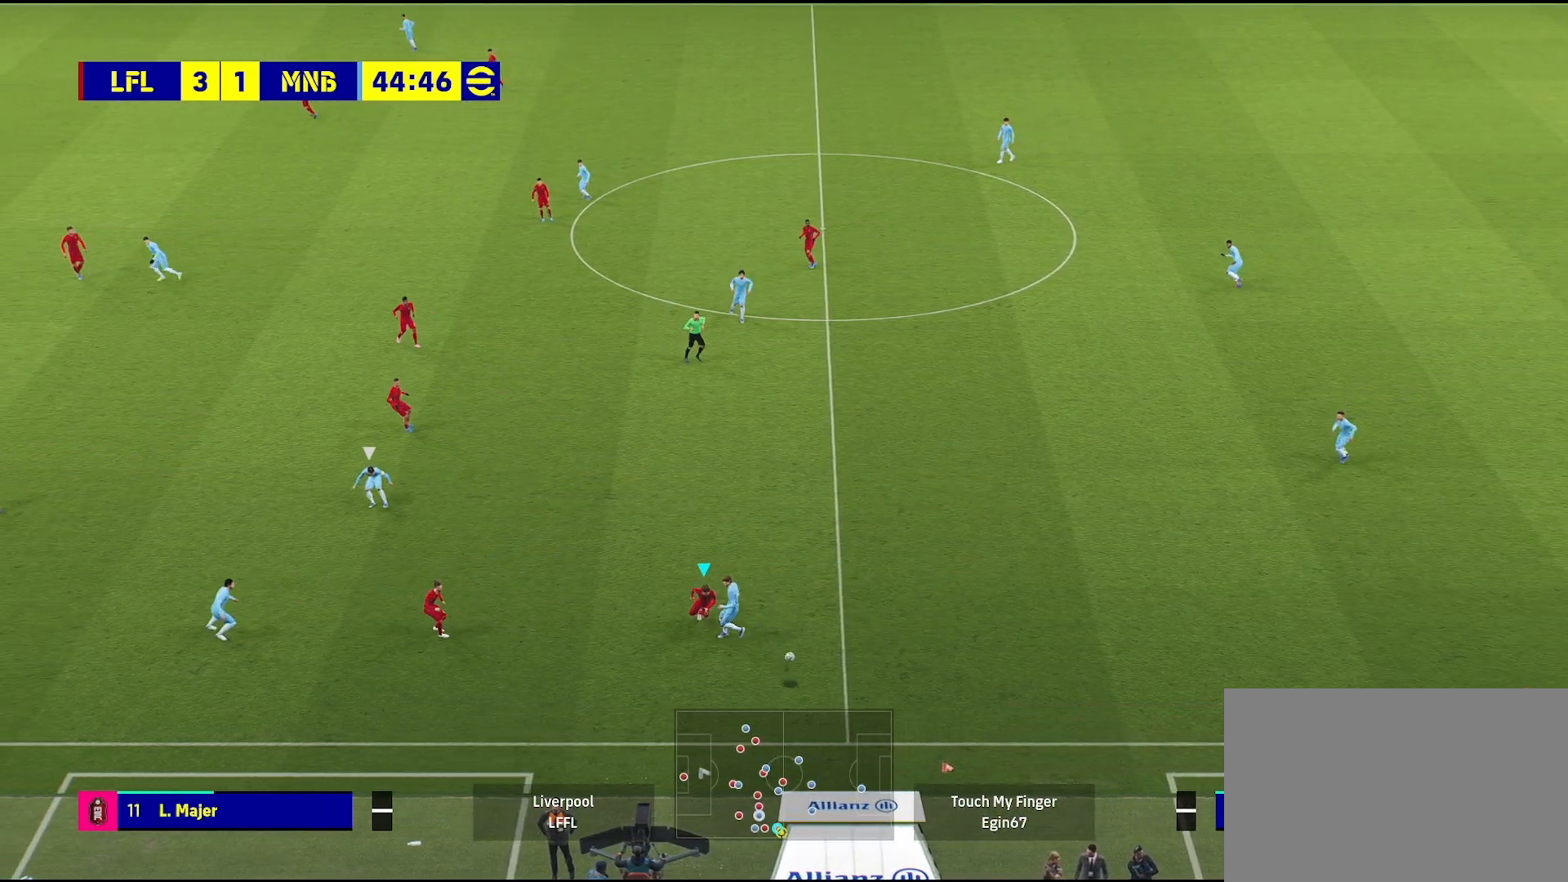
{"buttons": [], "left_stick": "up-right", "right_stick": "center", "events": [[367, "left_stick", "up-right"]]}
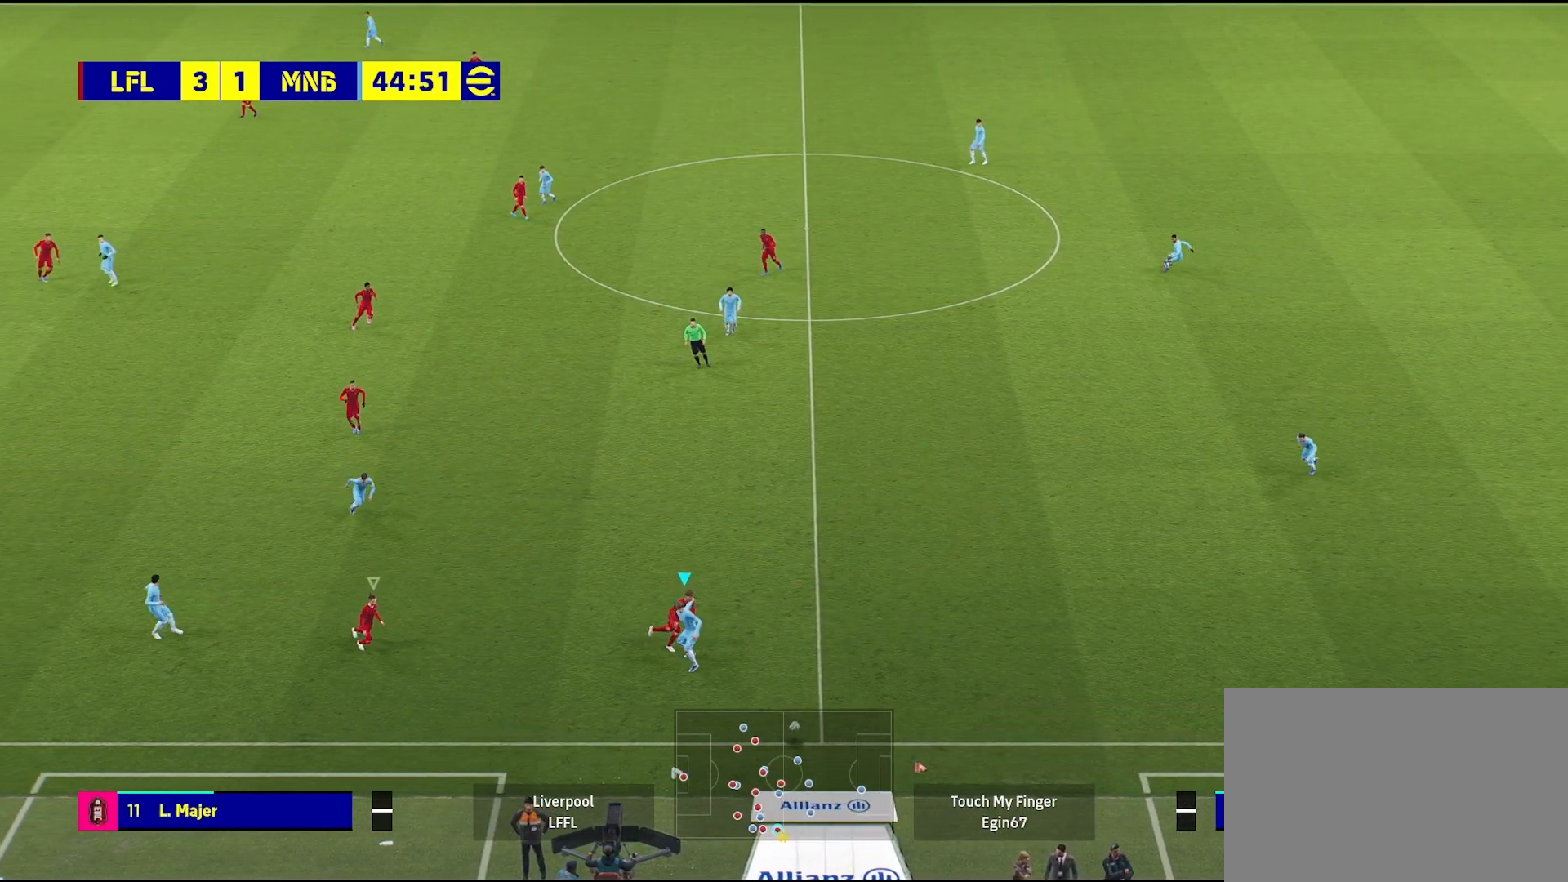
{"buttons": [], "left_stick": "center", "right_stick": "center", "events": [[250, "left_stick", "center"]]}
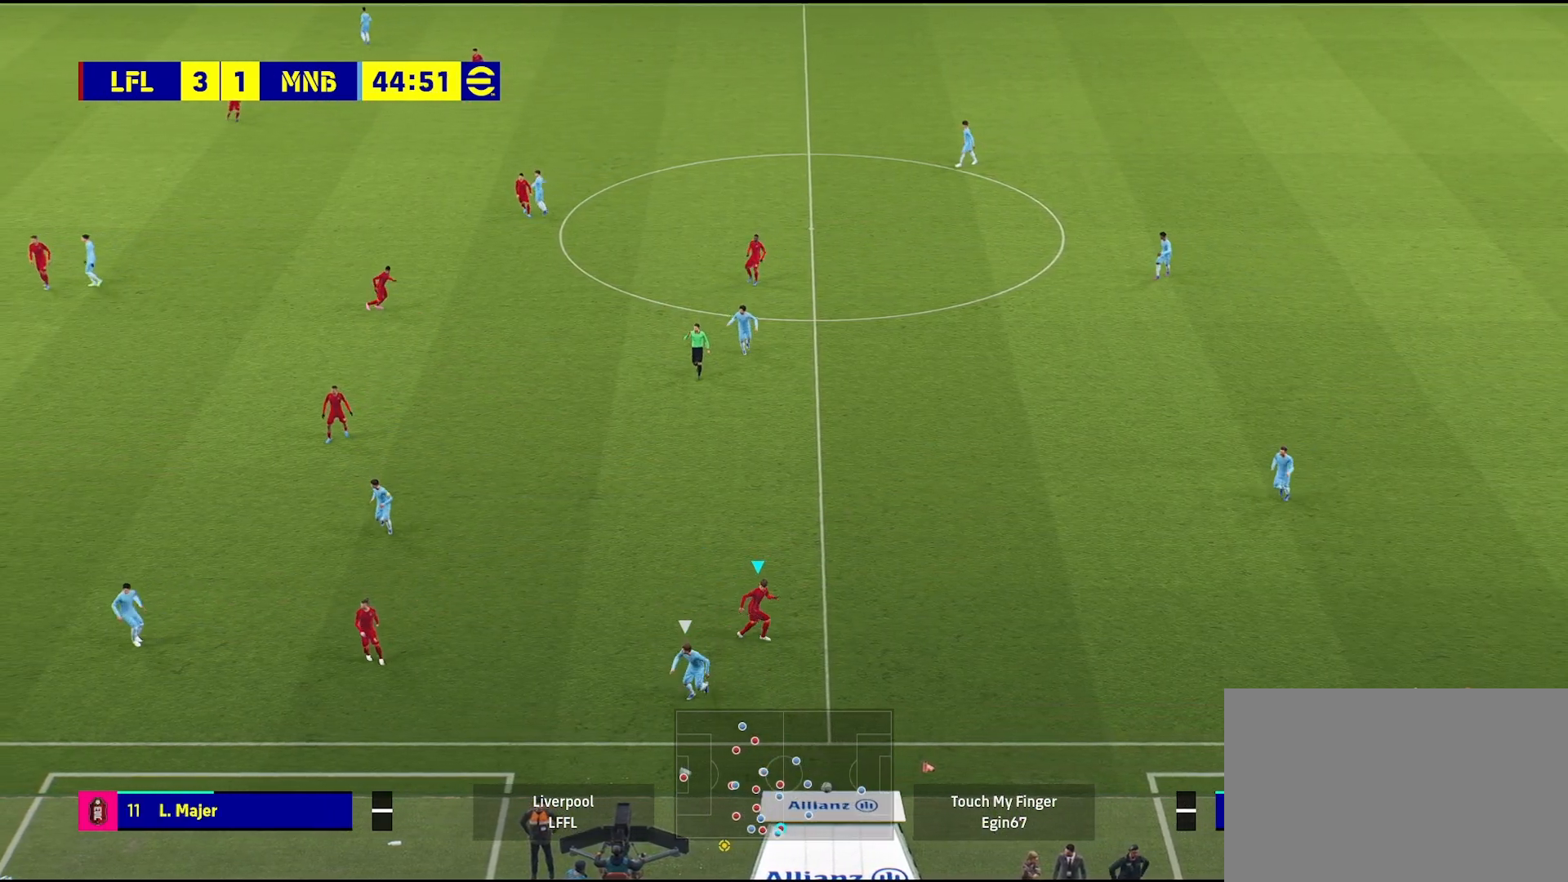
{"buttons": [], "left_stick": "down", "right_stick": "center", "events": [[317, "left_stick", "down"]]}
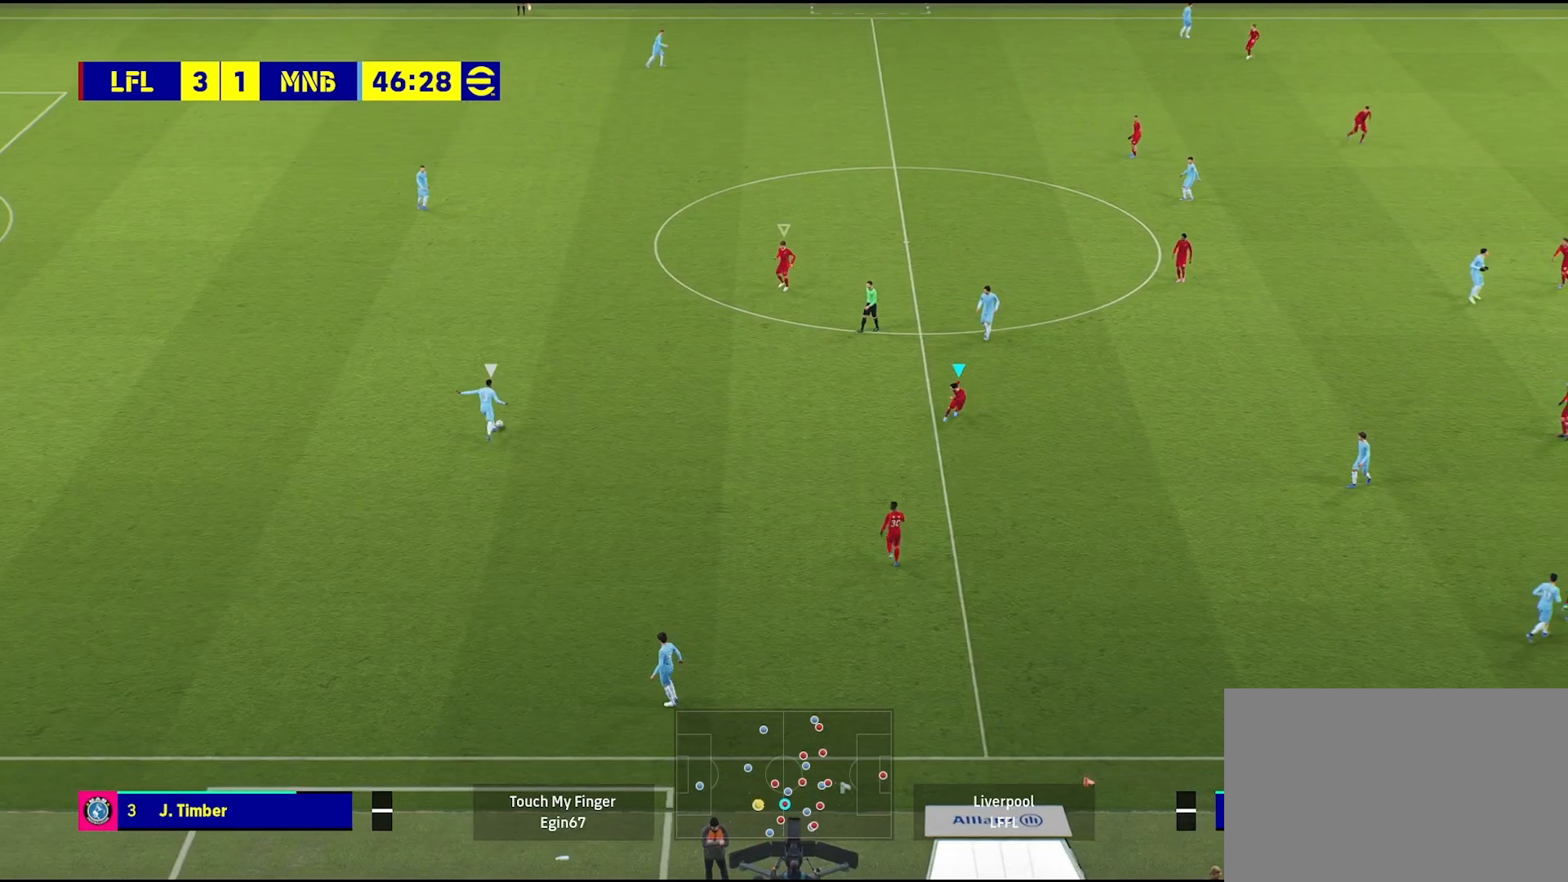
{"buttons": ["L1"], "left_stick": "up-left", "right_stick": "center", "events": [[83, "left_stick", "left"], [150, "left_stick", "up"], [317, "left_stick", "up-left"], [400, "L1", "down"]]}
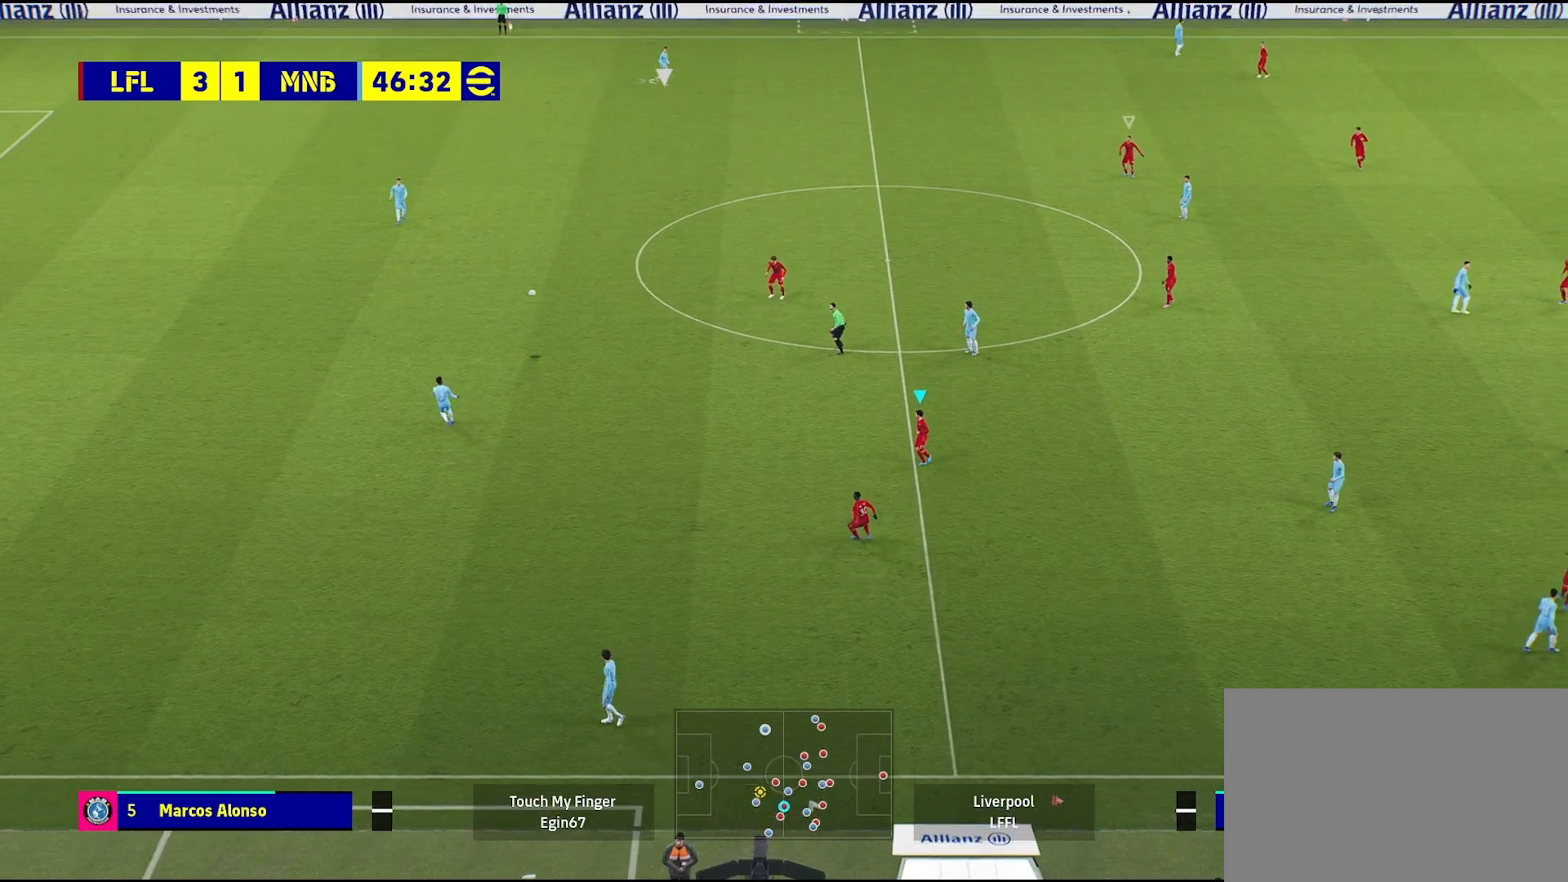
{"buttons": [], "left_stick": "up", "right_stick": "center", "events": [[100, "L1", "up"], [100, "left_stick", "up"]]}